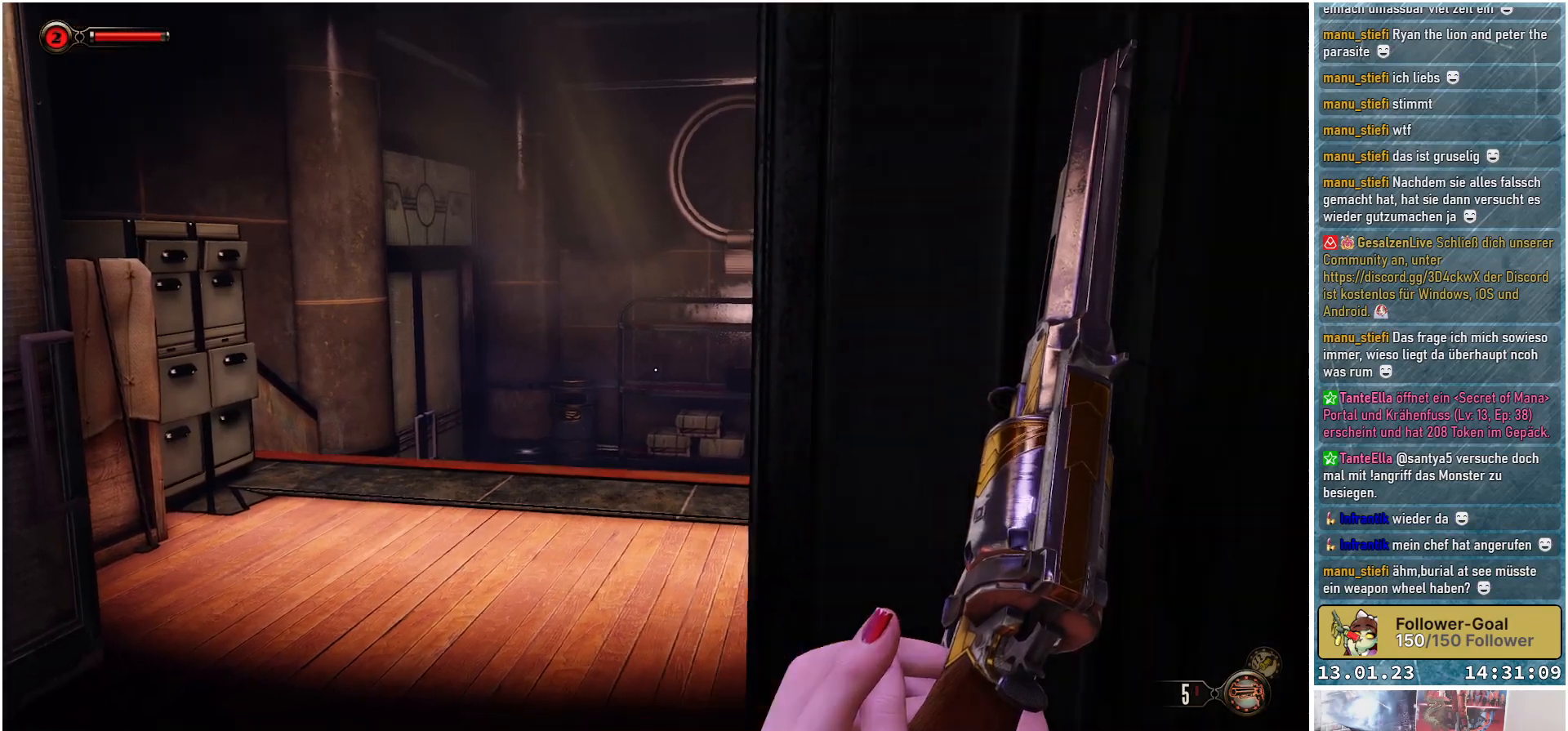
Gameplay with a controller (Xbox layout); each line is a JSON object with the inputs held at the frame after it. "events" lists button and stick changes between this image and that frame as [ms after this image, input, new state], when the widget could be followed in between.
{"buttons": [], "left_stick": "right", "right_stick": "center", "events": [[317, "left_stick", "right"], [484, "right_stick", "center"]]}
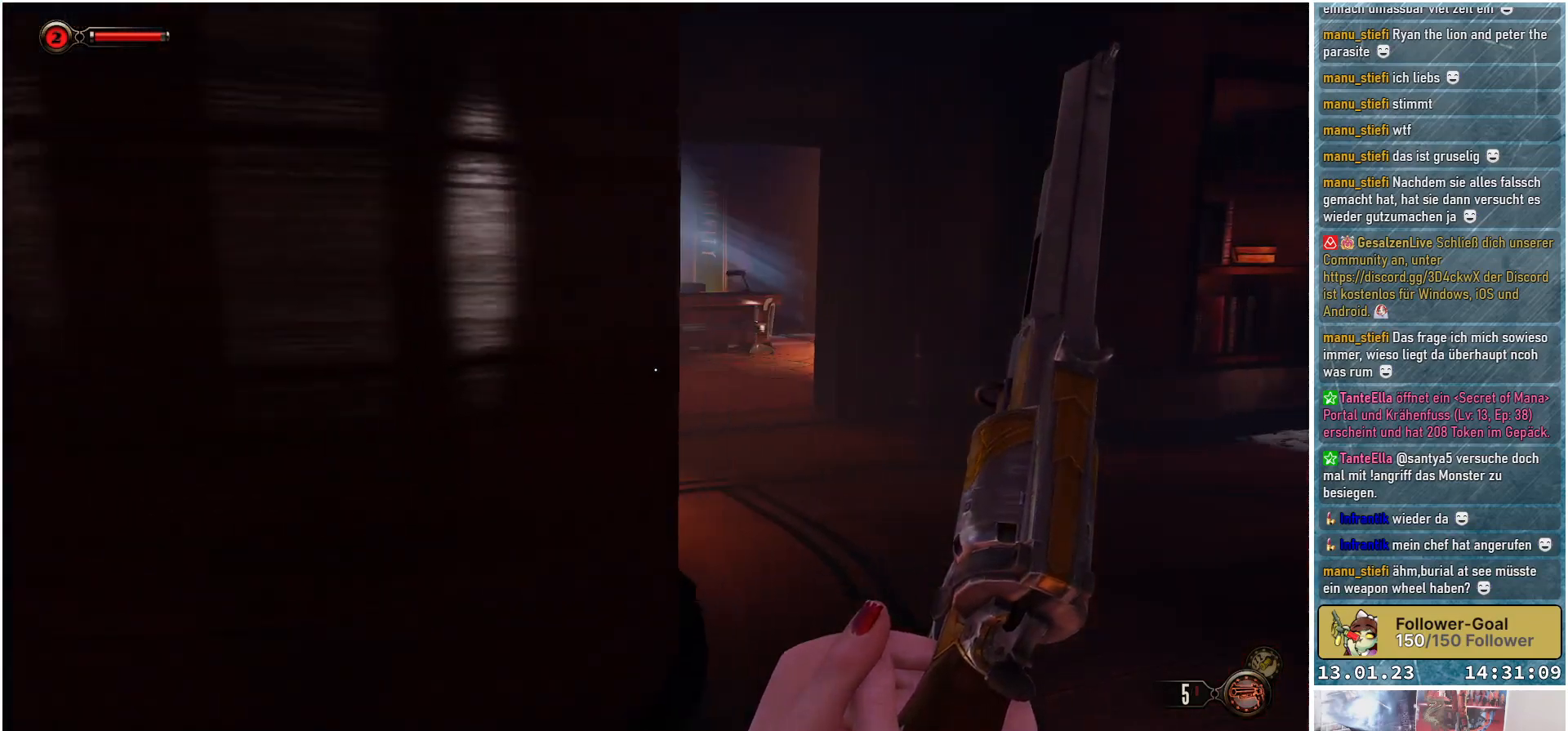
{"buttons": [], "left_stick": "up", "right_stick": "left", "events": [[217, "left_stick", "up-right"], [267, "right_stick", "up-left"], [367, "left_stick", "up"], [467, "right_stick", "left"]]}
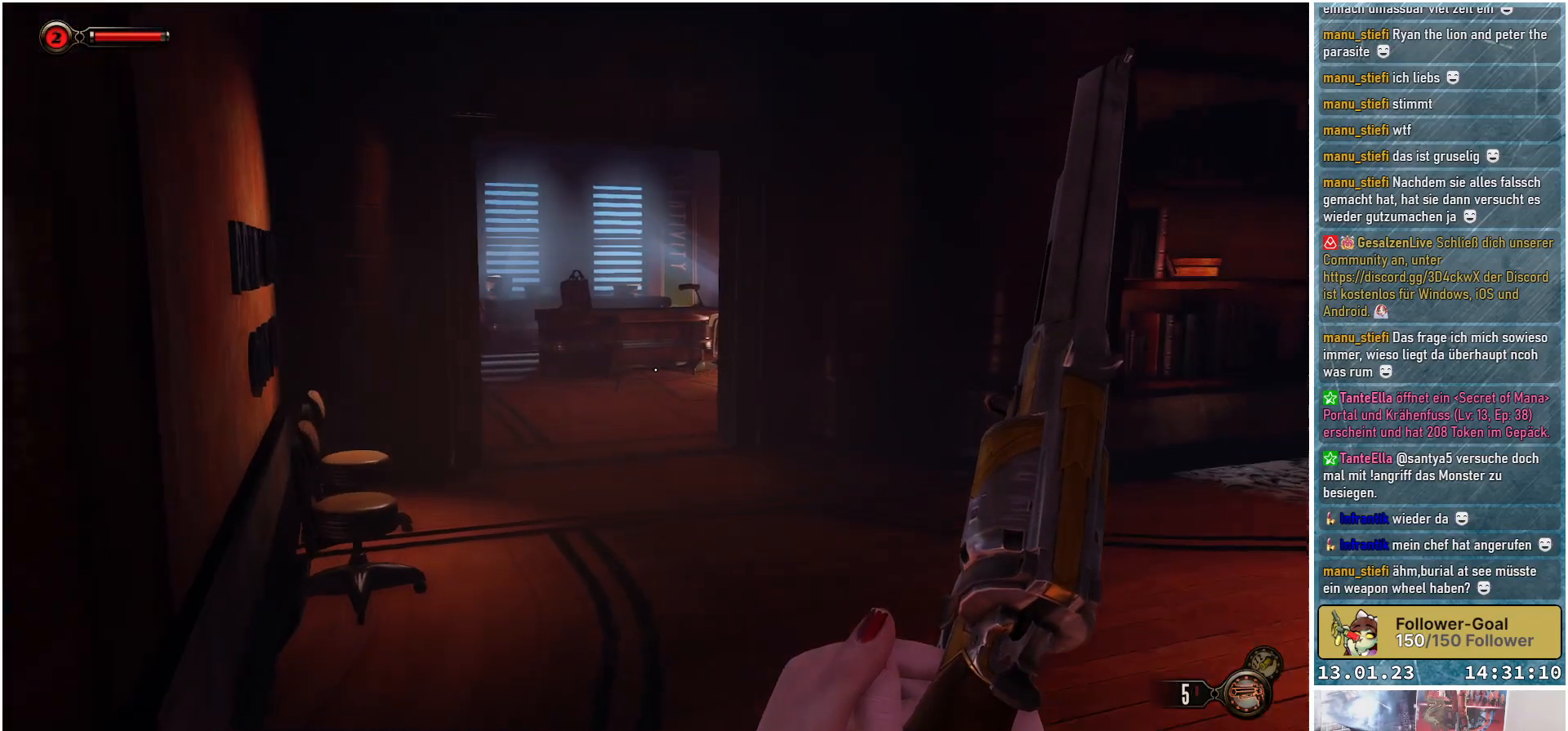
{"buttons": [], "left_stick": "up", "right_stick": "center", "events": [[434, "right_stick", "center"]]}
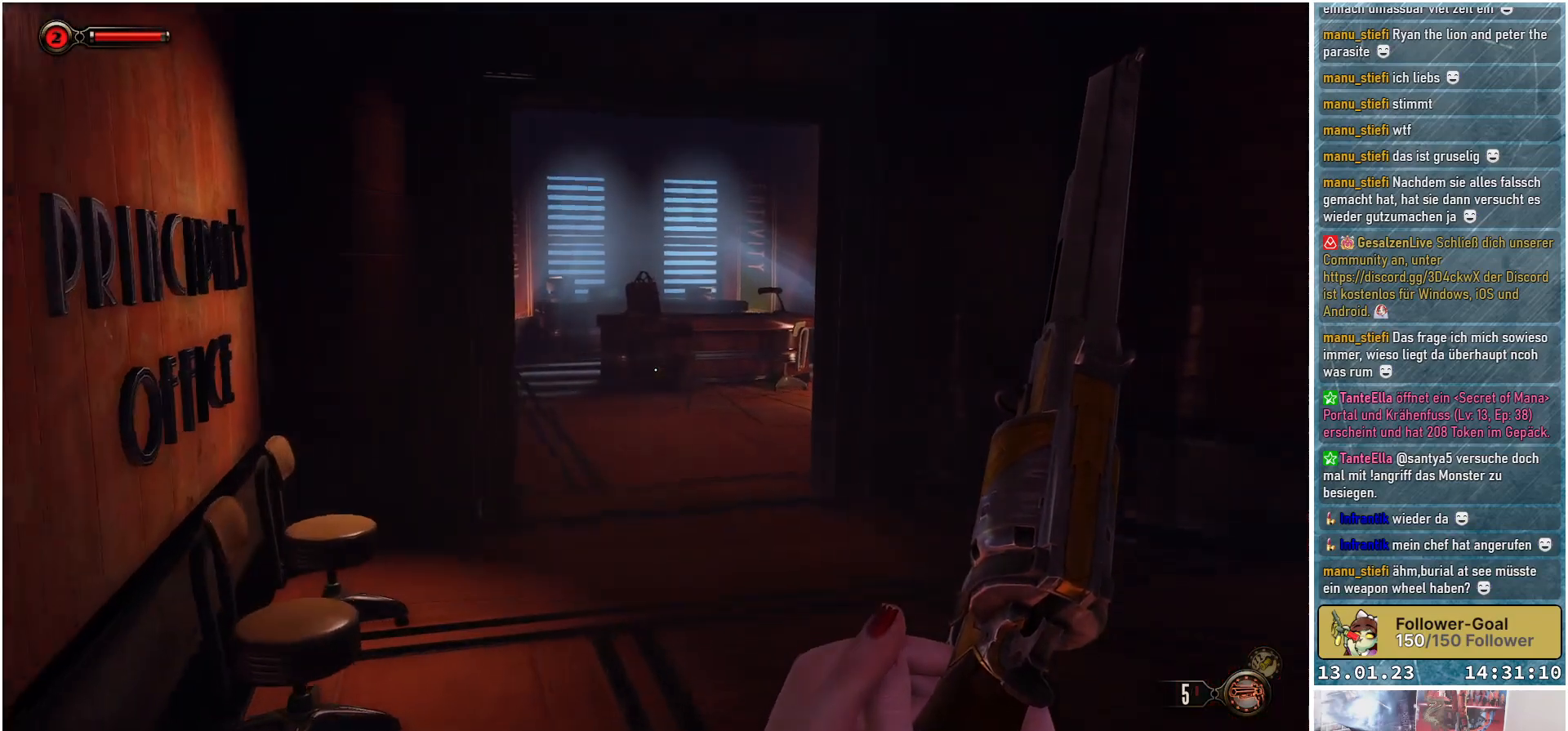
{"buttons": [], "left_stick": "up", "right_stick": "center", "events": []}
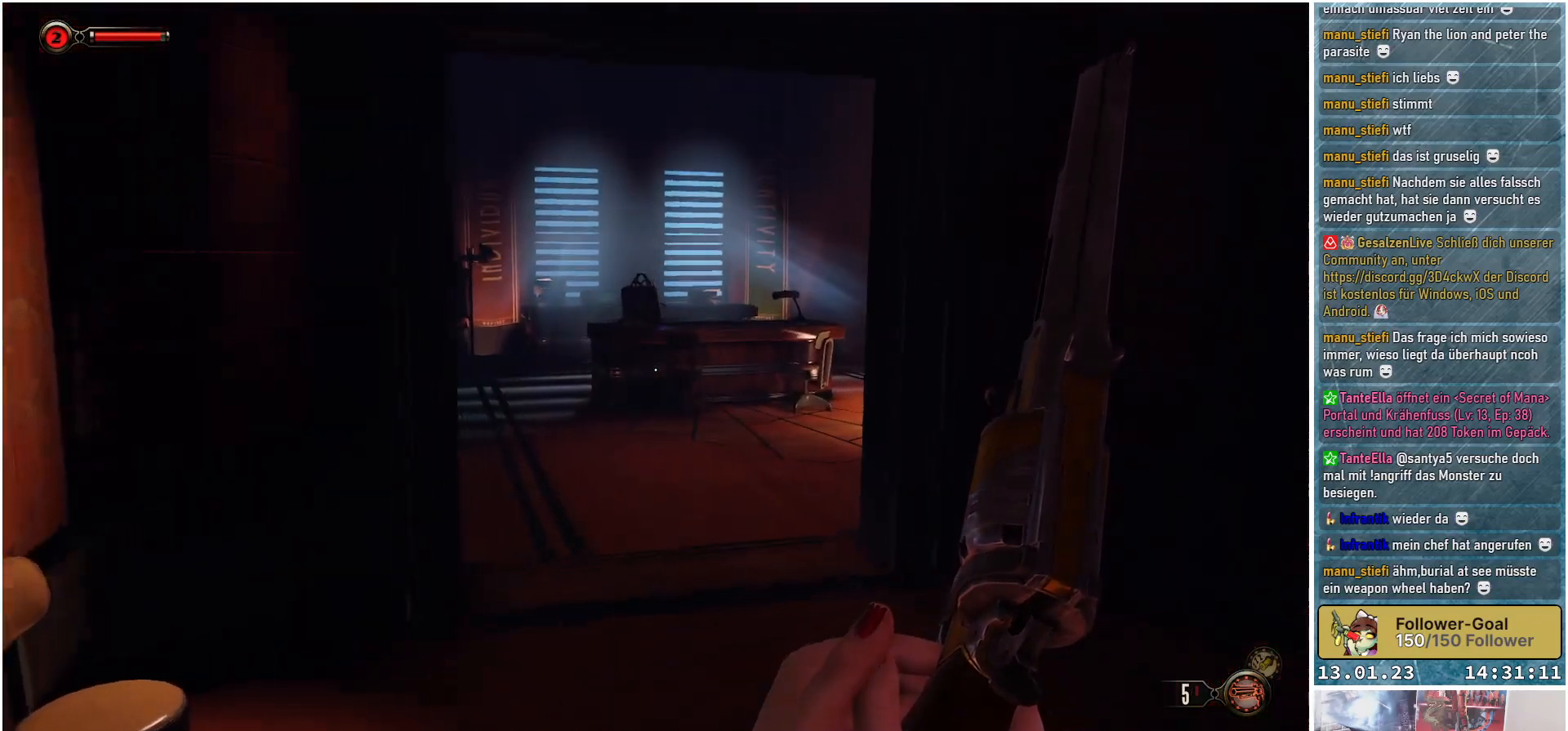
{"buttons": [], "left_stick": "up", "right_stick": "down", "events": [[267, "right_stick", "down"]]}
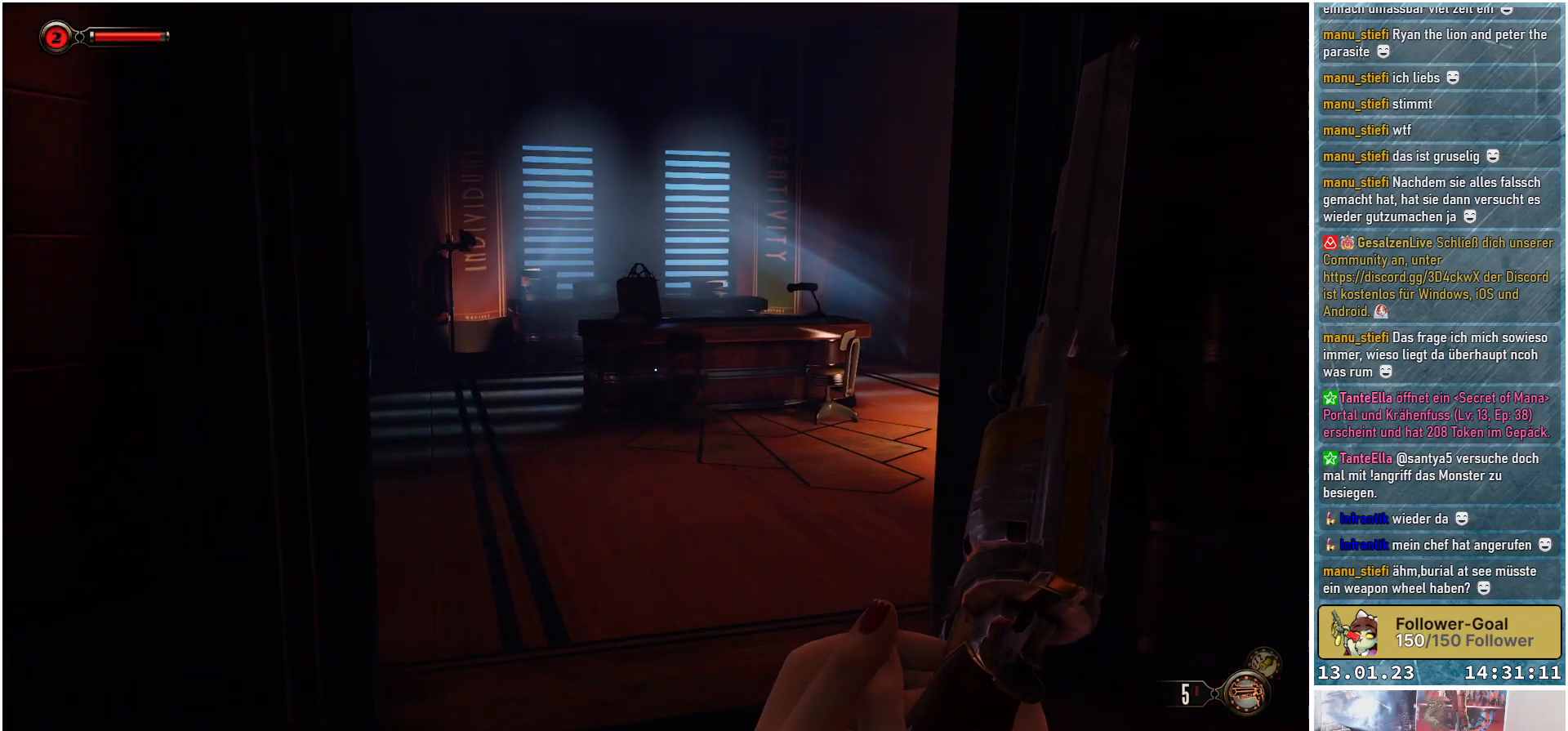
{"buttons": [], "left_stick": "up", "right_stick": "right", "events": [[117, "right_stick", "down-right"], [250, "right_stick", "right"]]}
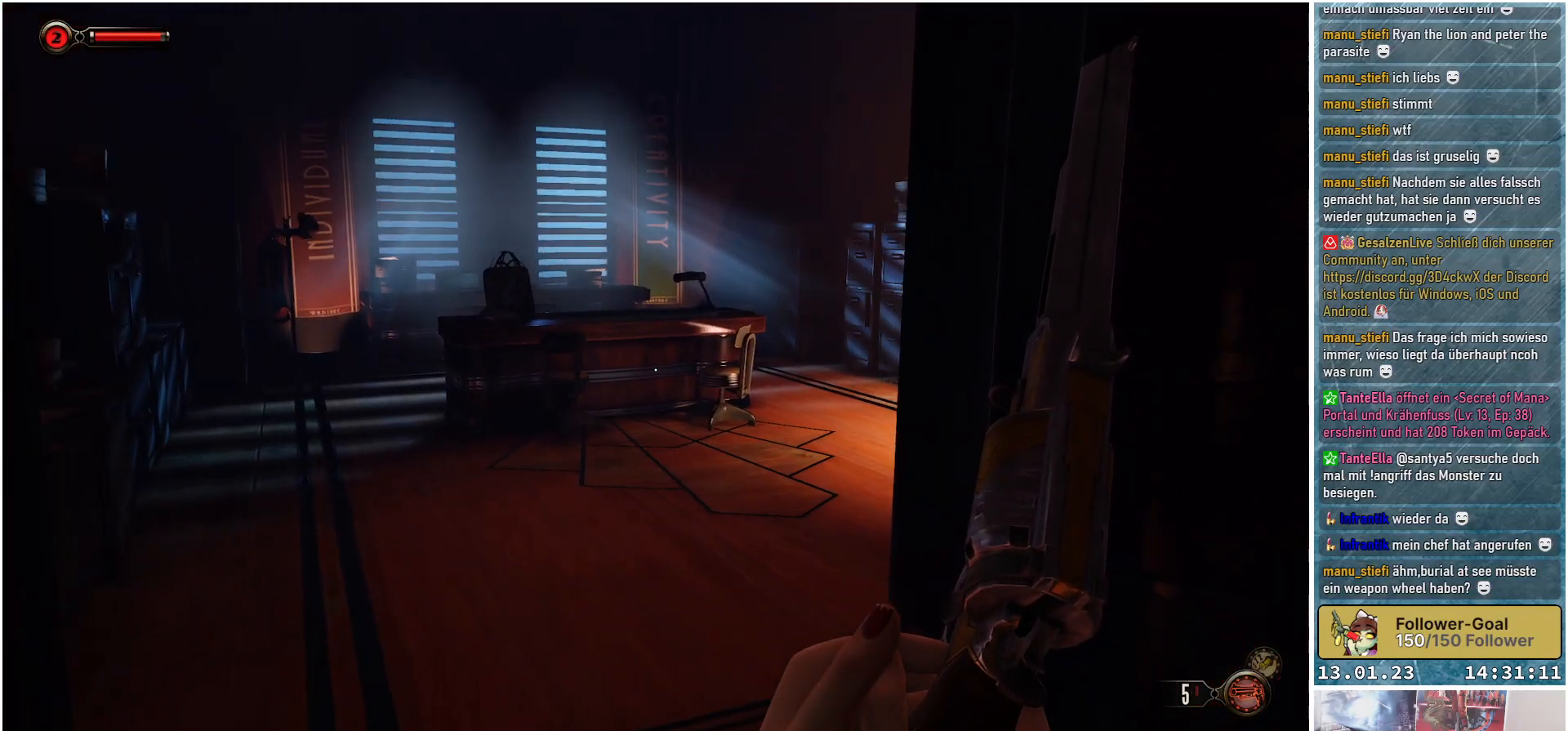
{"buttons": [], "left_stick": "up", "right_stick": "right", "events": []}
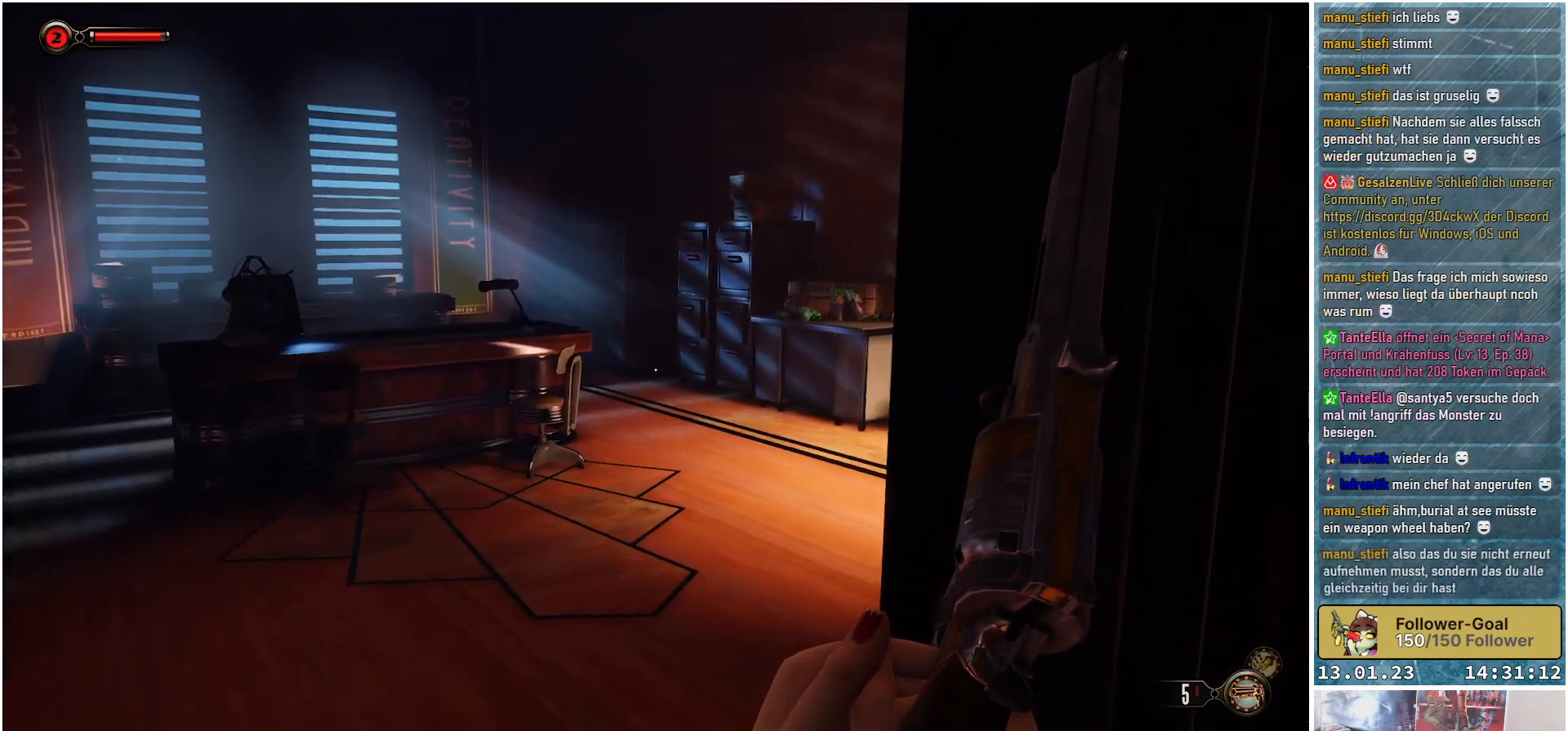
{"buttons": [], "left_stick": "up-left", "right_stick": "right", "events": [[17, "left_stick", "up-left"]]}
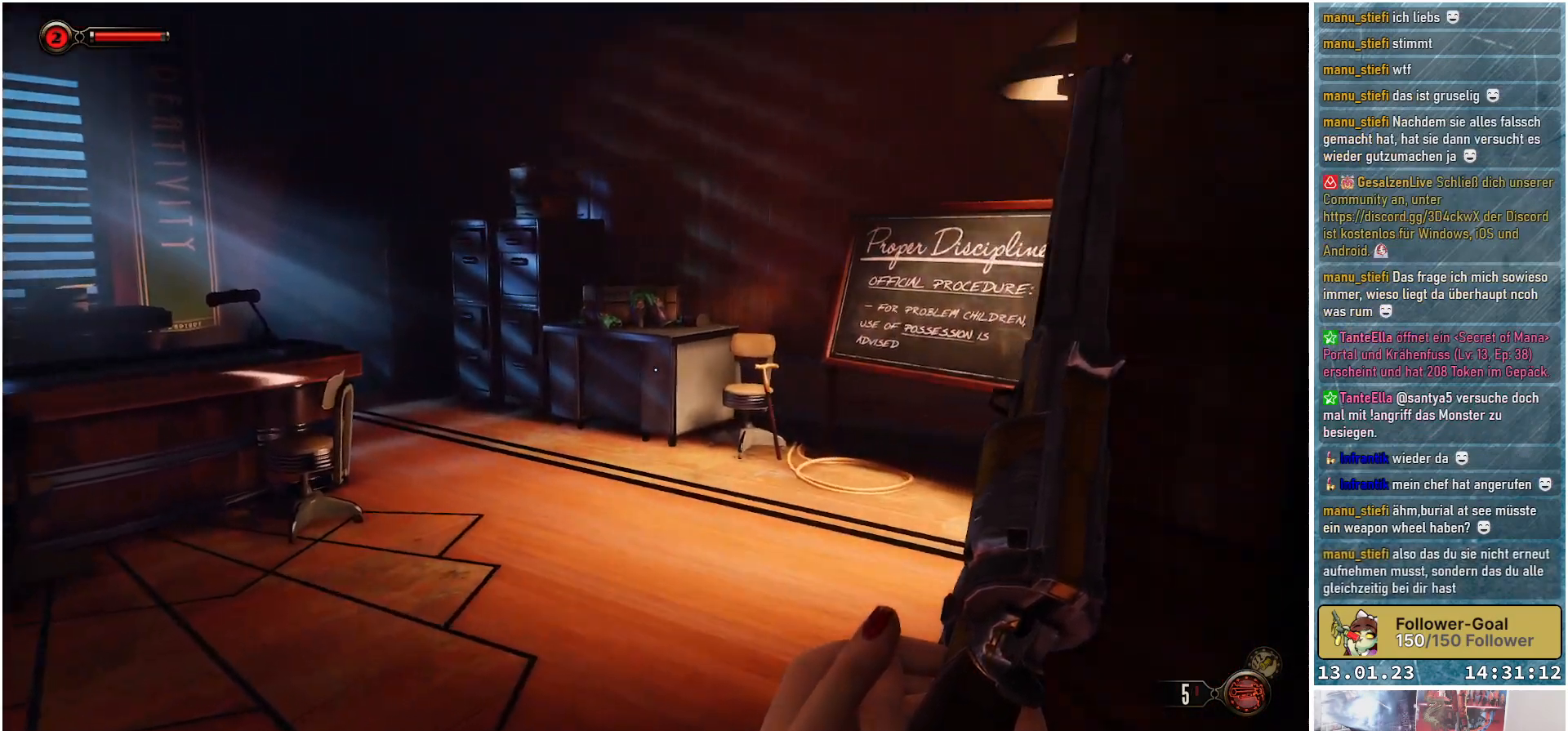
{"buttons": [], "left_stick": "center", "right_stick": "center", "events": [[166, "left_stick", "center"], [467, "right_stick", "center"]]}
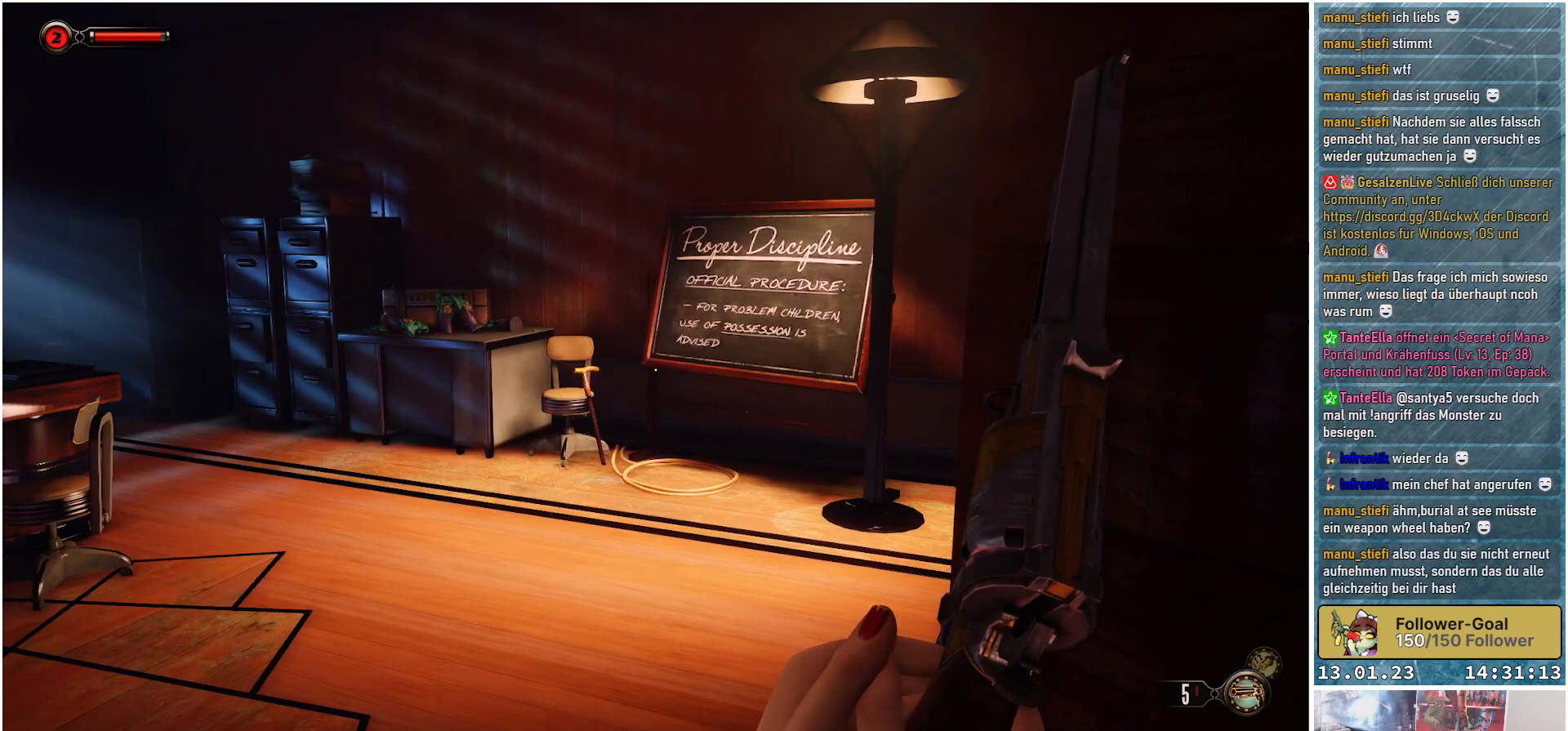
{"buttons": [], "left_stick": "up", "right_stick": "center", "events": [[300, "left_stick", "up"]]}
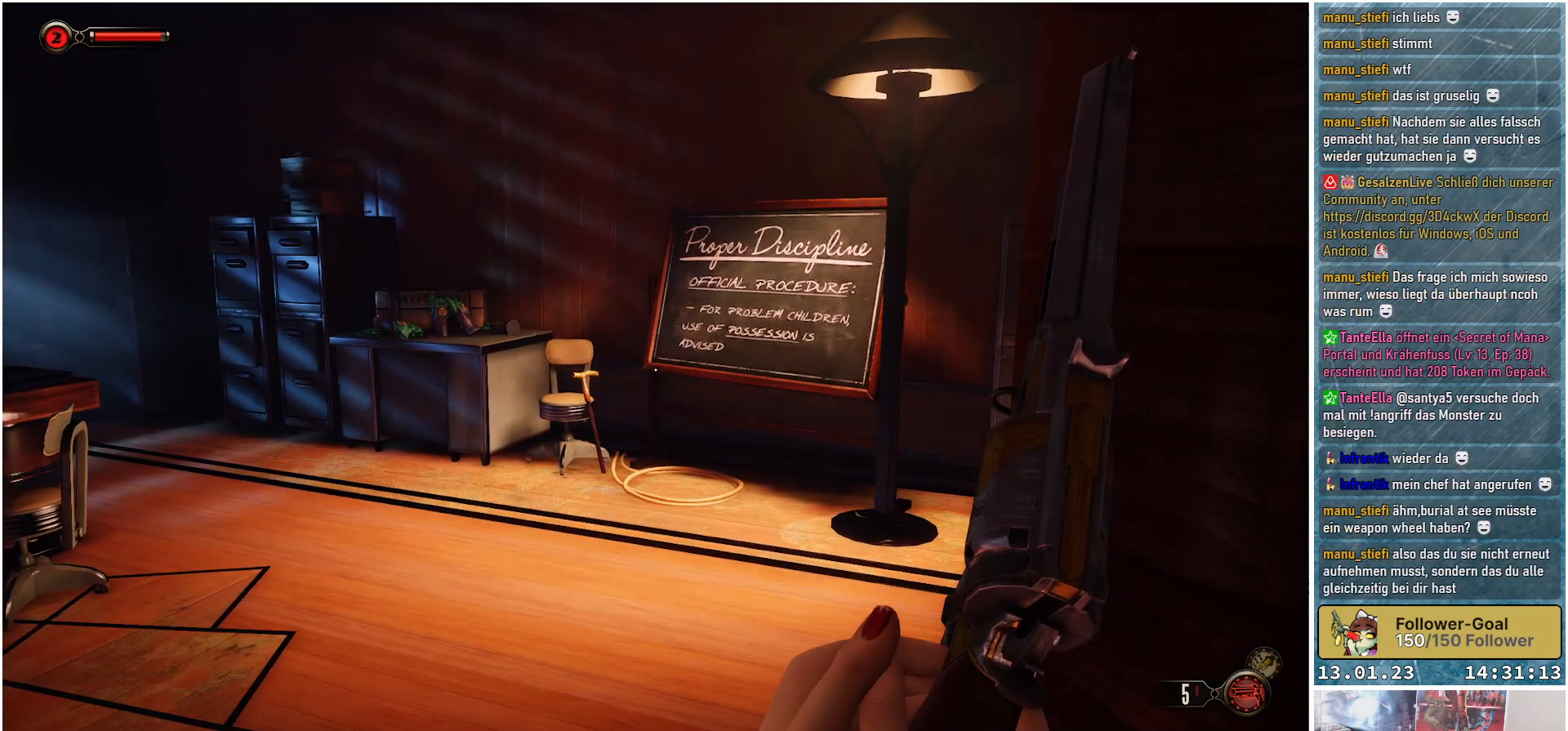
{"buttons": [], "left_stick": "center", "right_stick": "right", "events": [[50, "right_stick", "down-right"], [367, "right_stick", "right"], [467, "left_stick", "center"]]}
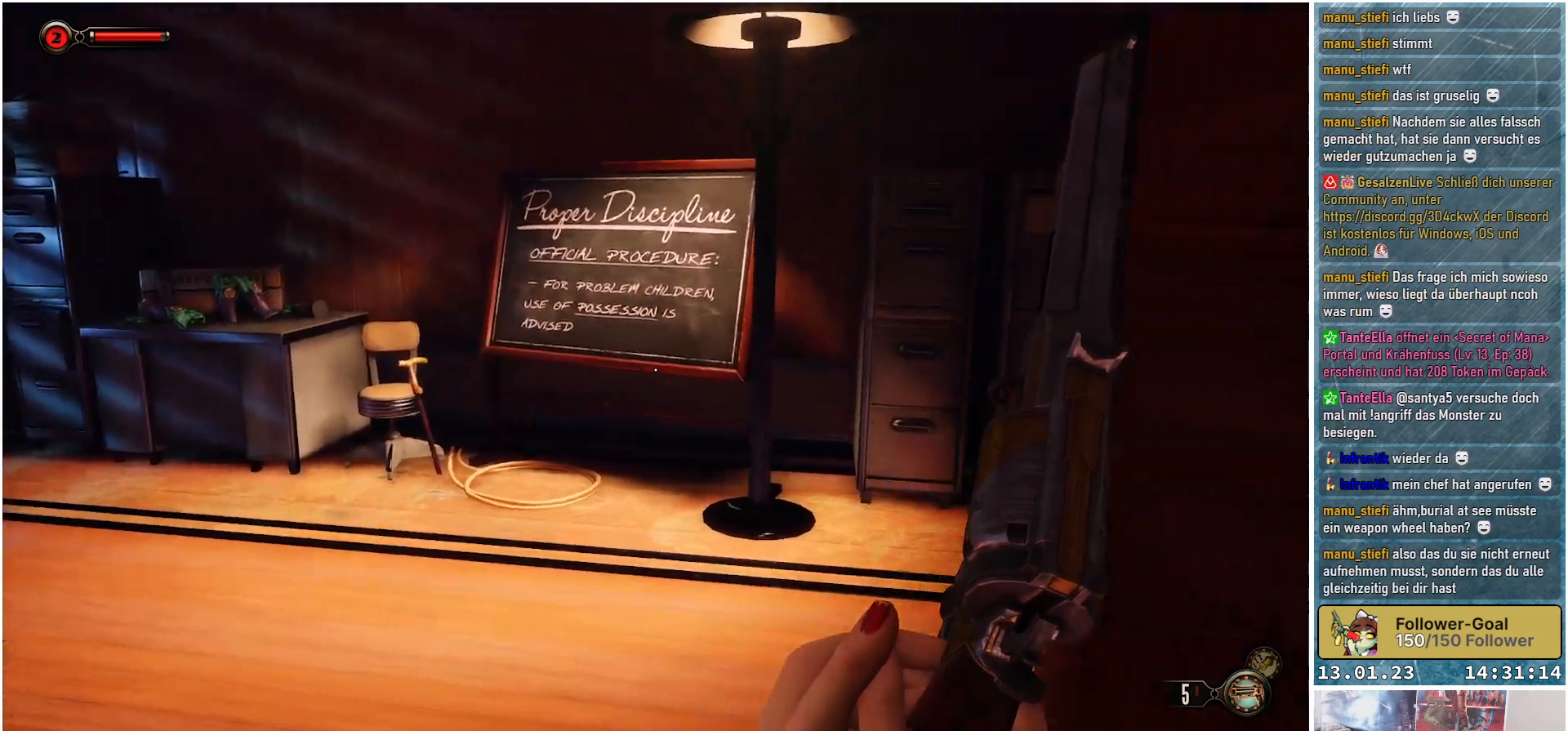
{"buttons": [], "left_stick": "up-left", "right_stick": "right", "events": [[217, "left_stick", "up-left"]]}
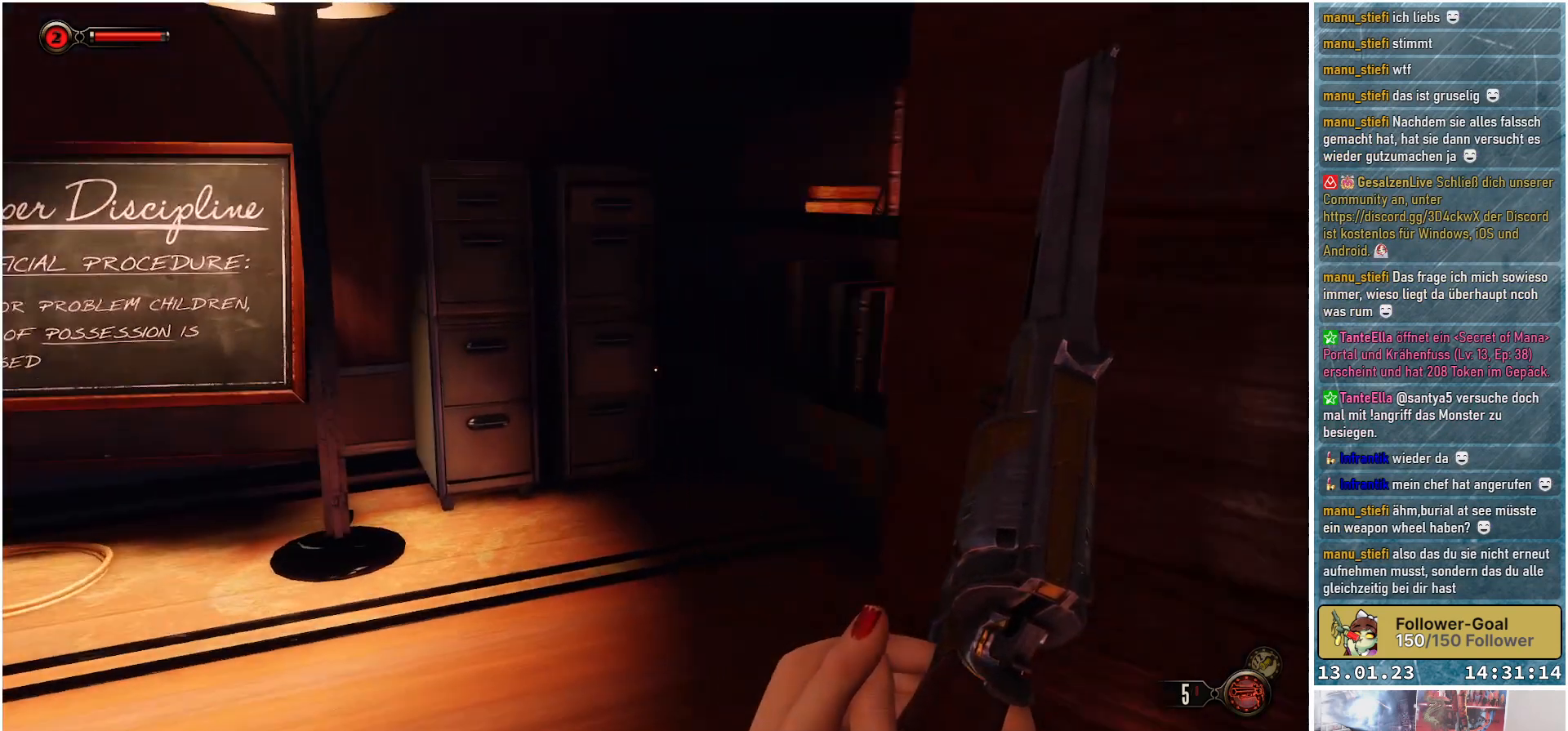
{"buttons": [], "left_stick": "up-left", "right_stick": "right", "events": []}
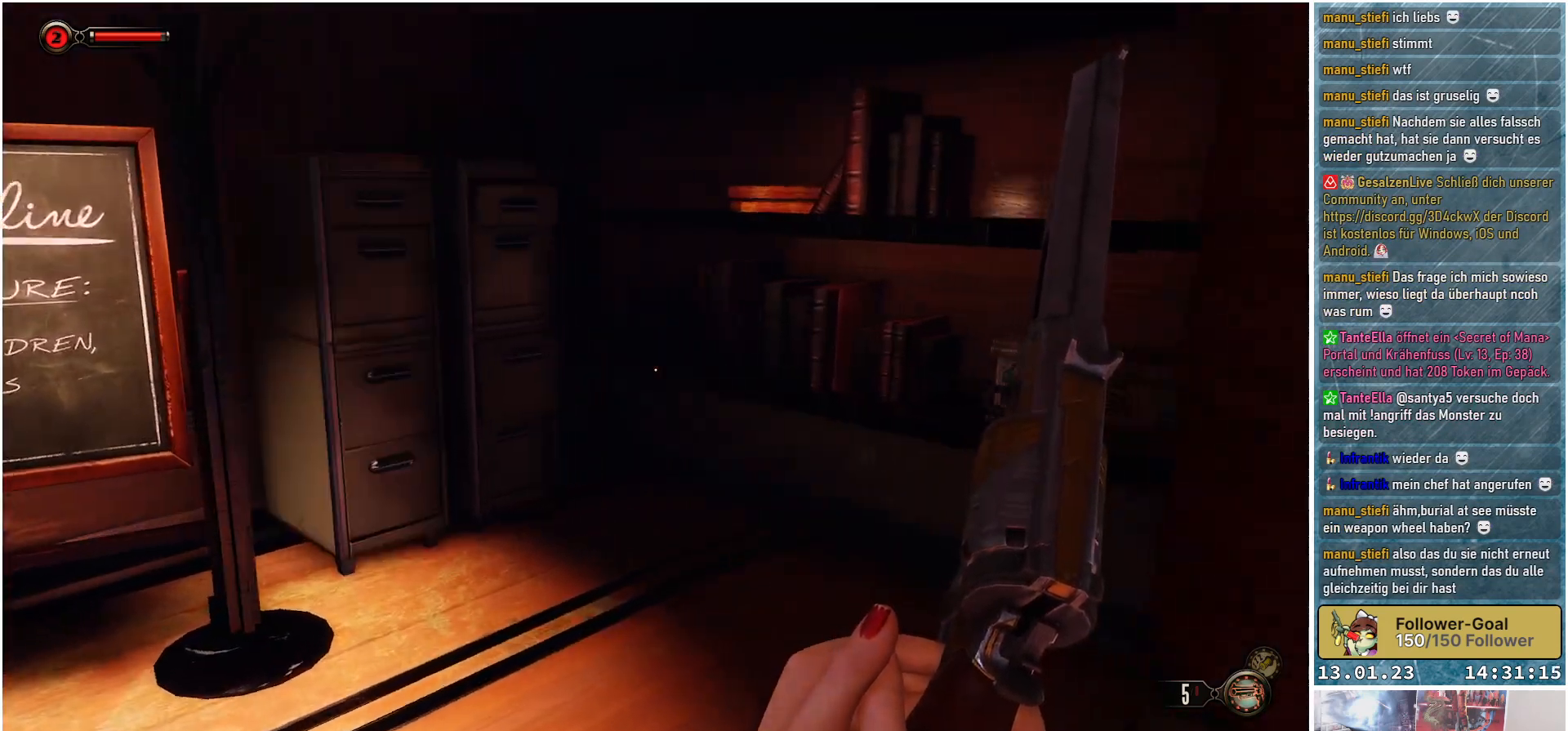
{"buttons": [], "left_stick": "center", "right_stick": "center", "events": [[100, "left_stick", "up"], [167, "right_stick", "up-right"], [200, "left_stick", "center"], [434, "right_stick", "center"]]}
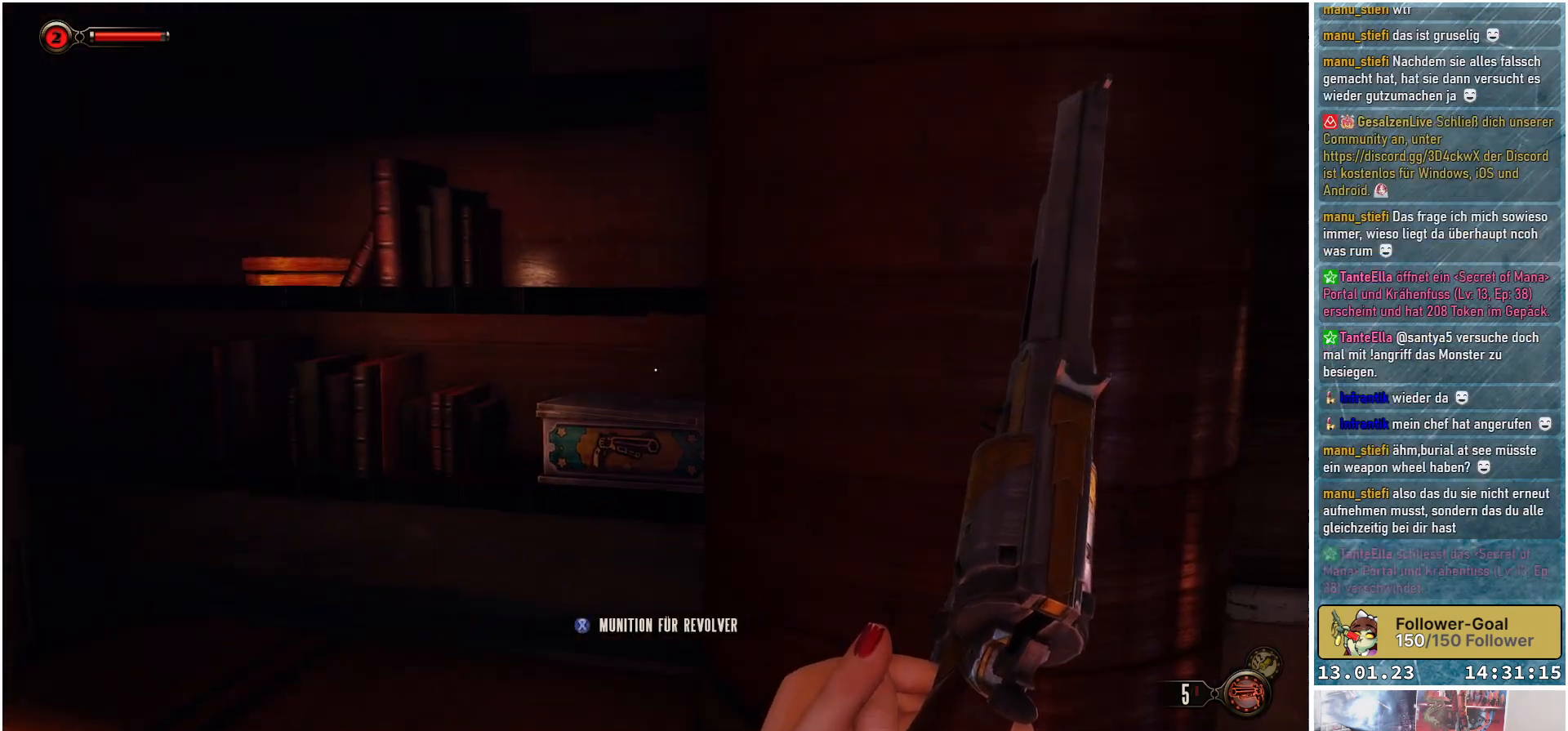
{"buttons": [], "left_stick": "up-left", "right_stick": "center", "events": [[200, "right_stick", "down"], [217, "left_stick", "up"], [350, "left_stick", "up-left"], [450, "right_stick", "center"]]}
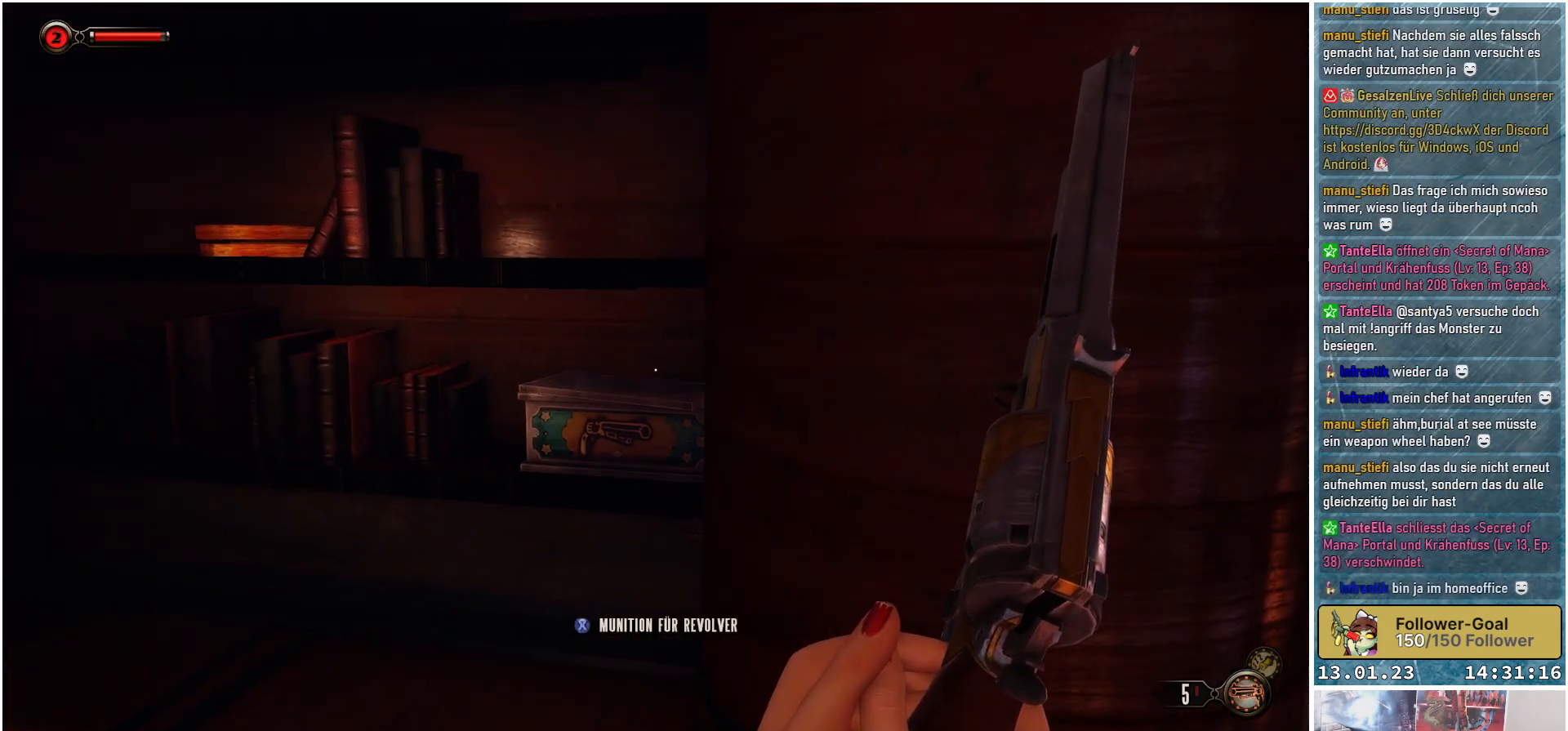
{"buttons": [], "left_stick": "center", "right_stick": "center", "events": [[17, "left_stick", "center"], [167, "X", "down"], [267, "X", "up"]]}
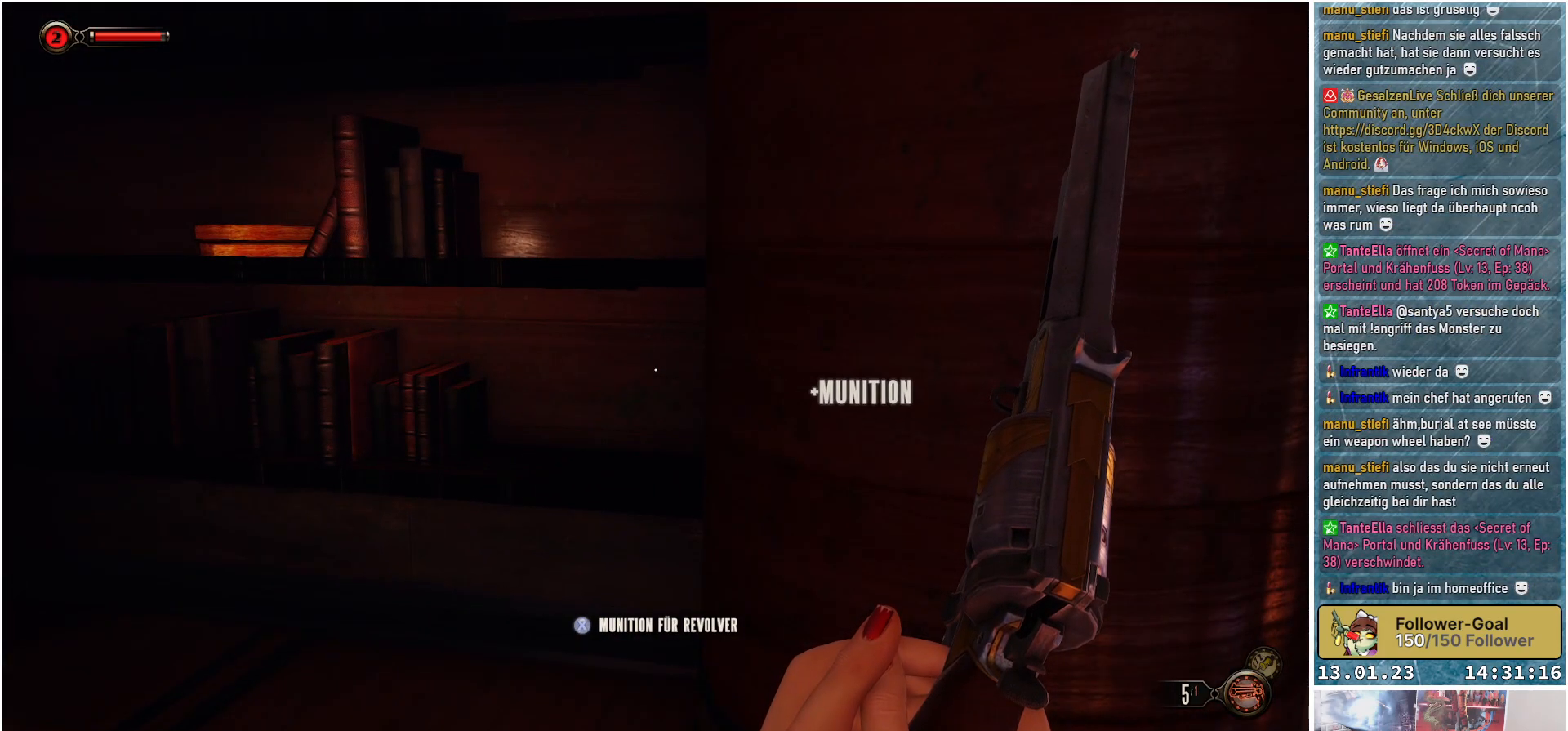
{"buttons": [], "left_stick": "center", "right_stick": "center", "events": []}
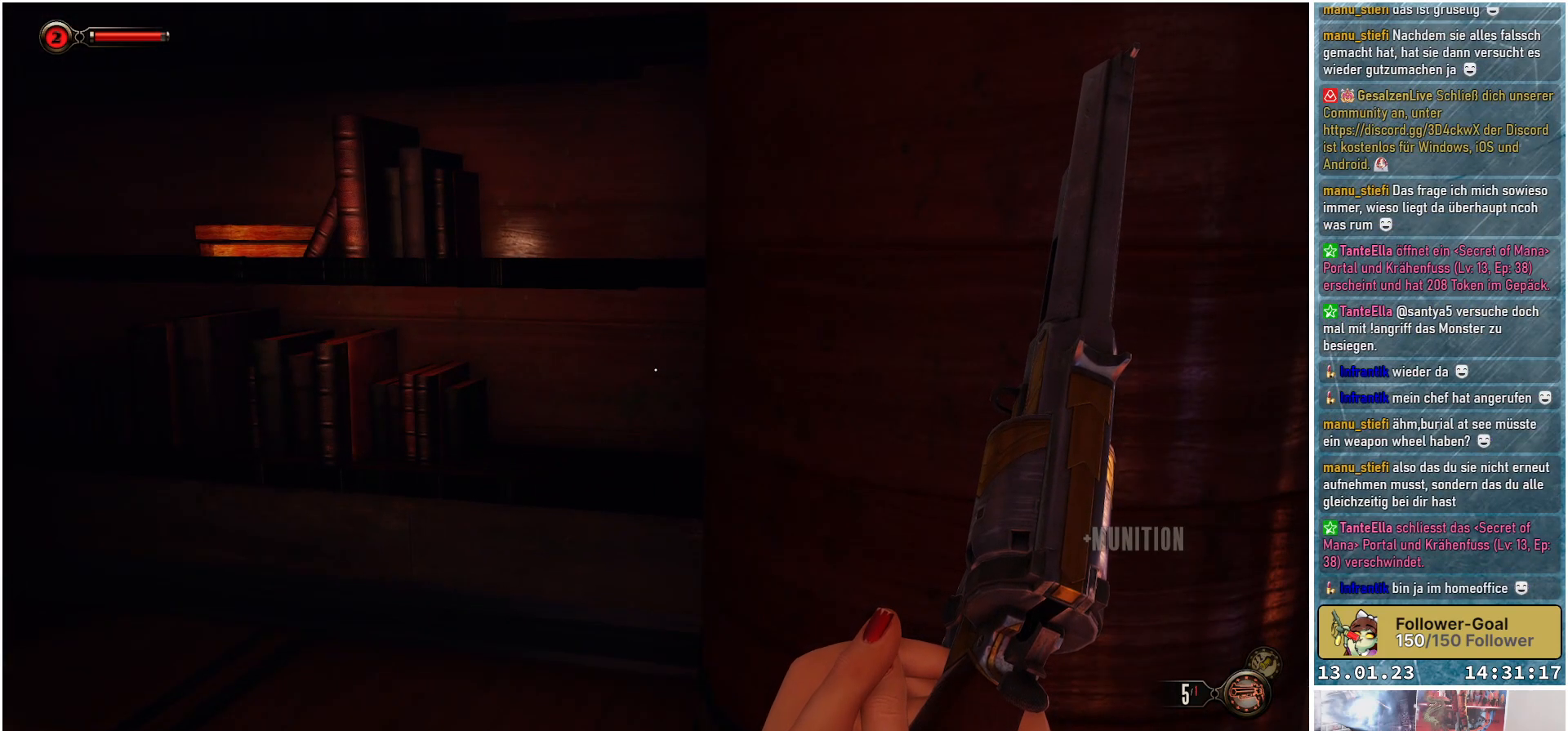
{"buttons": ["X"], "left_stick": "center", "right_stick": "center", "events": [[417, "X", "down"]]}
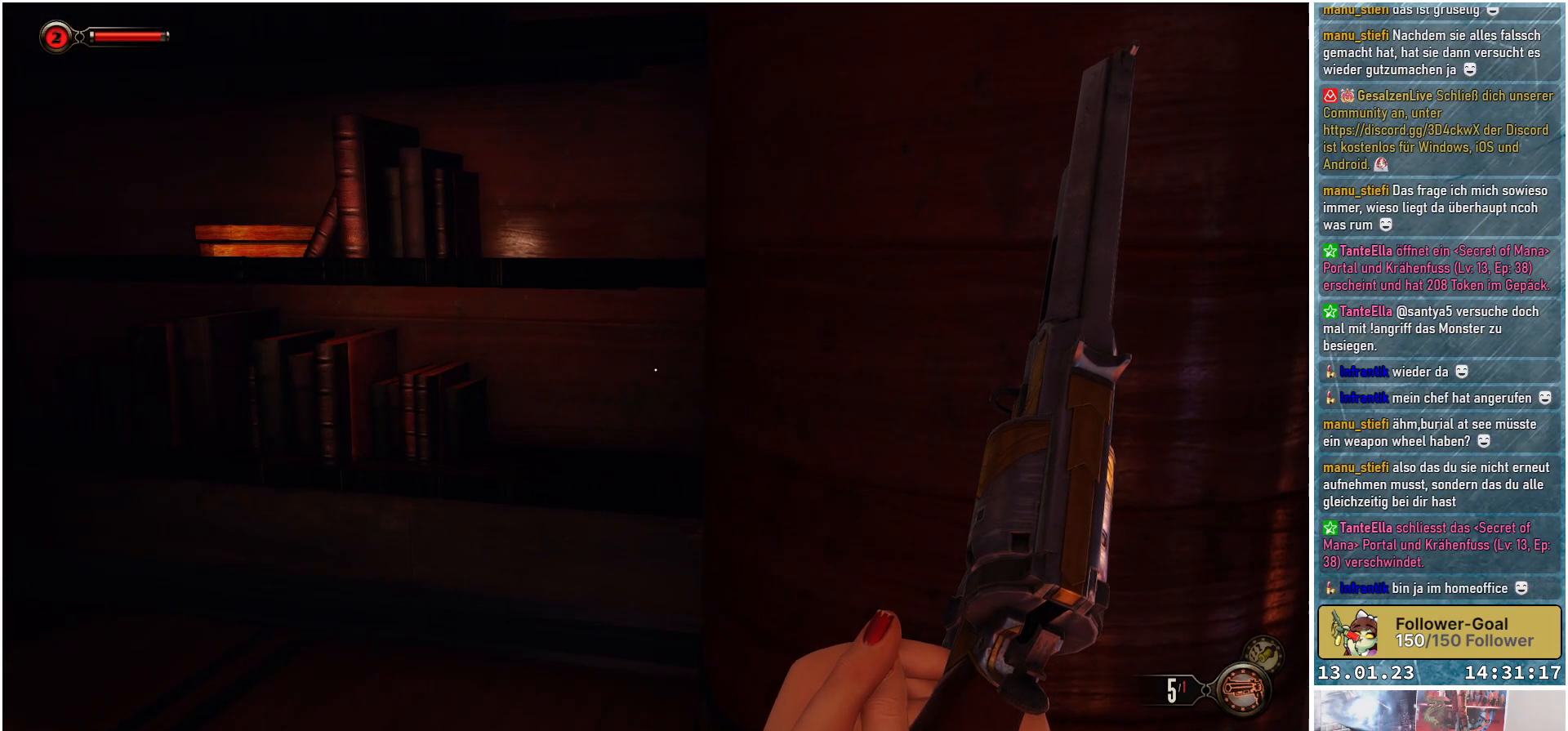
{"buttons": [], "left_stick": "center", "right_stick": "center", "events": [[33, "X", "up"]]}
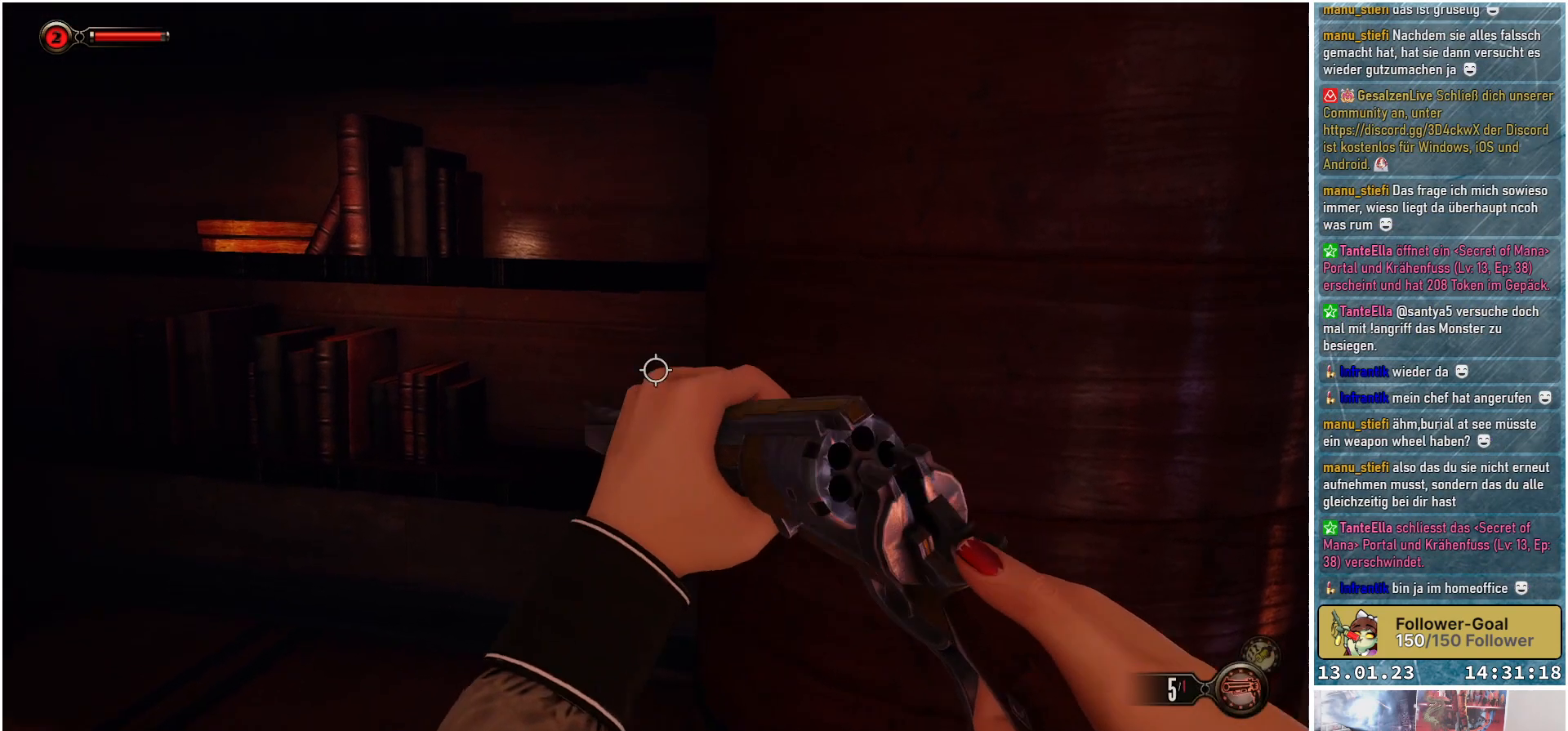
{"buttons": [], "left_stick": "center", "right_stick": "center", "events": []}
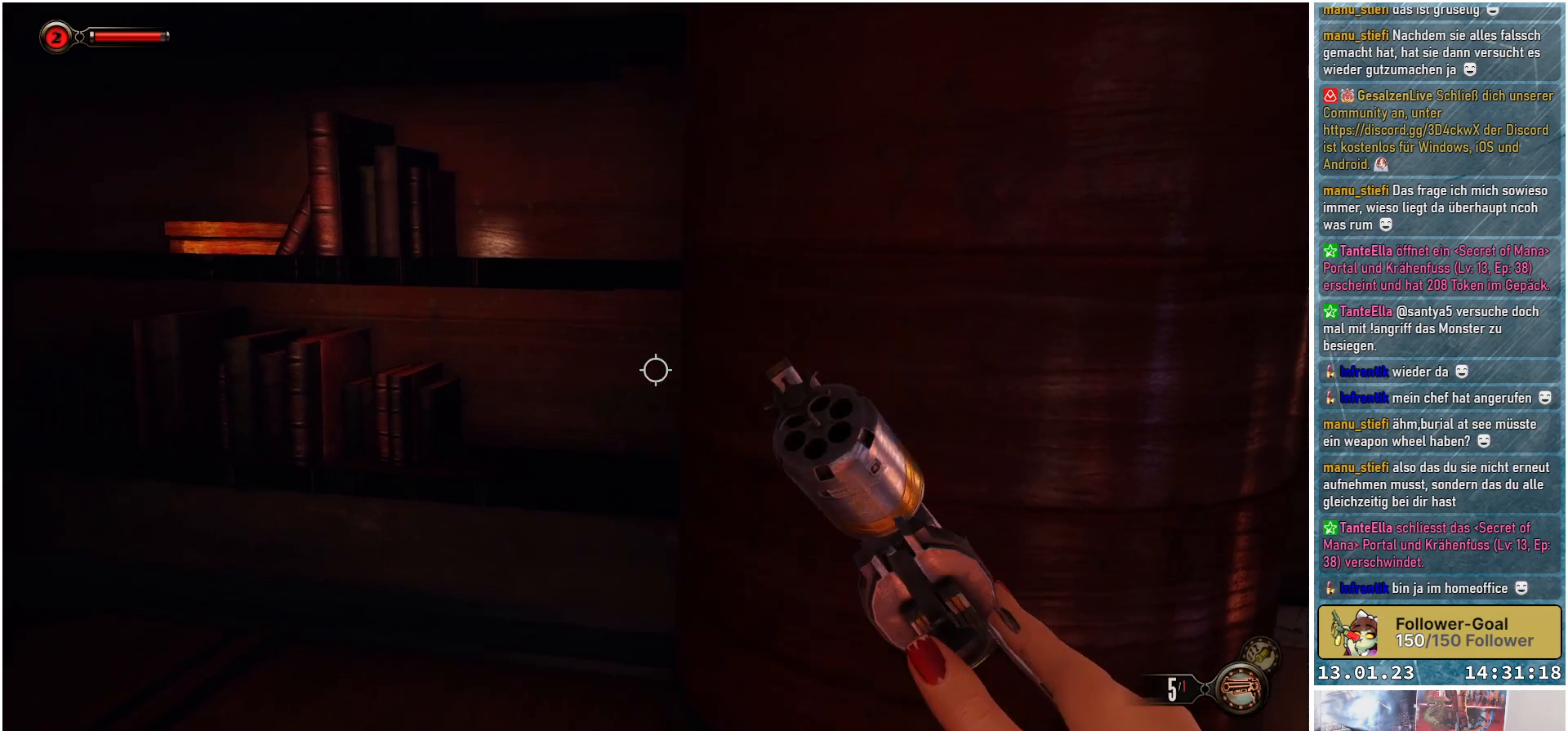
{"buttons": [], "left_stick": "center", "right_stick": "center", "events": []}
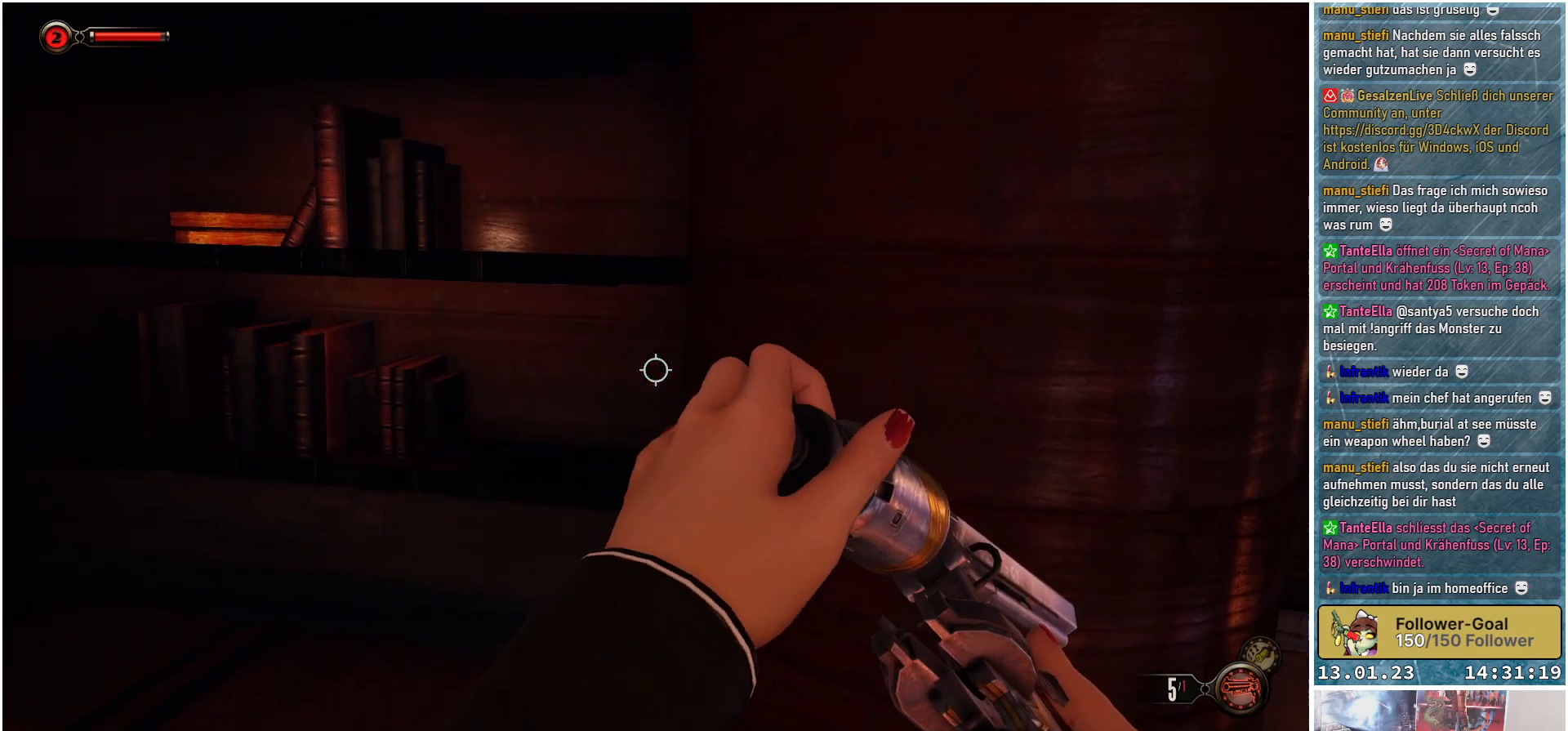
{"buttons": [], "left_stick": "center", "right_stick": "center", "events": []}
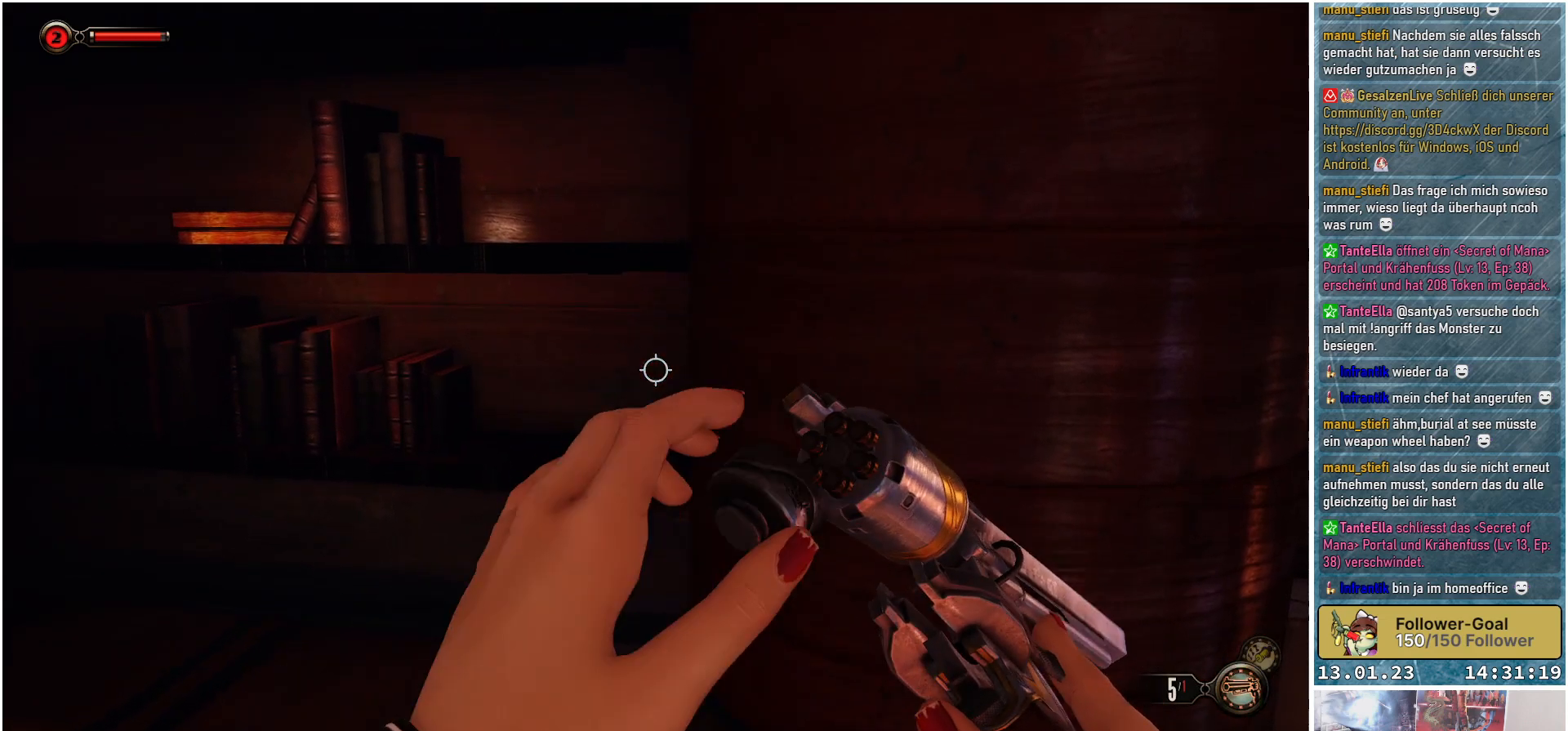
{"buttons": [], "left_stick": "center", "right_stick": "center", "events": []}
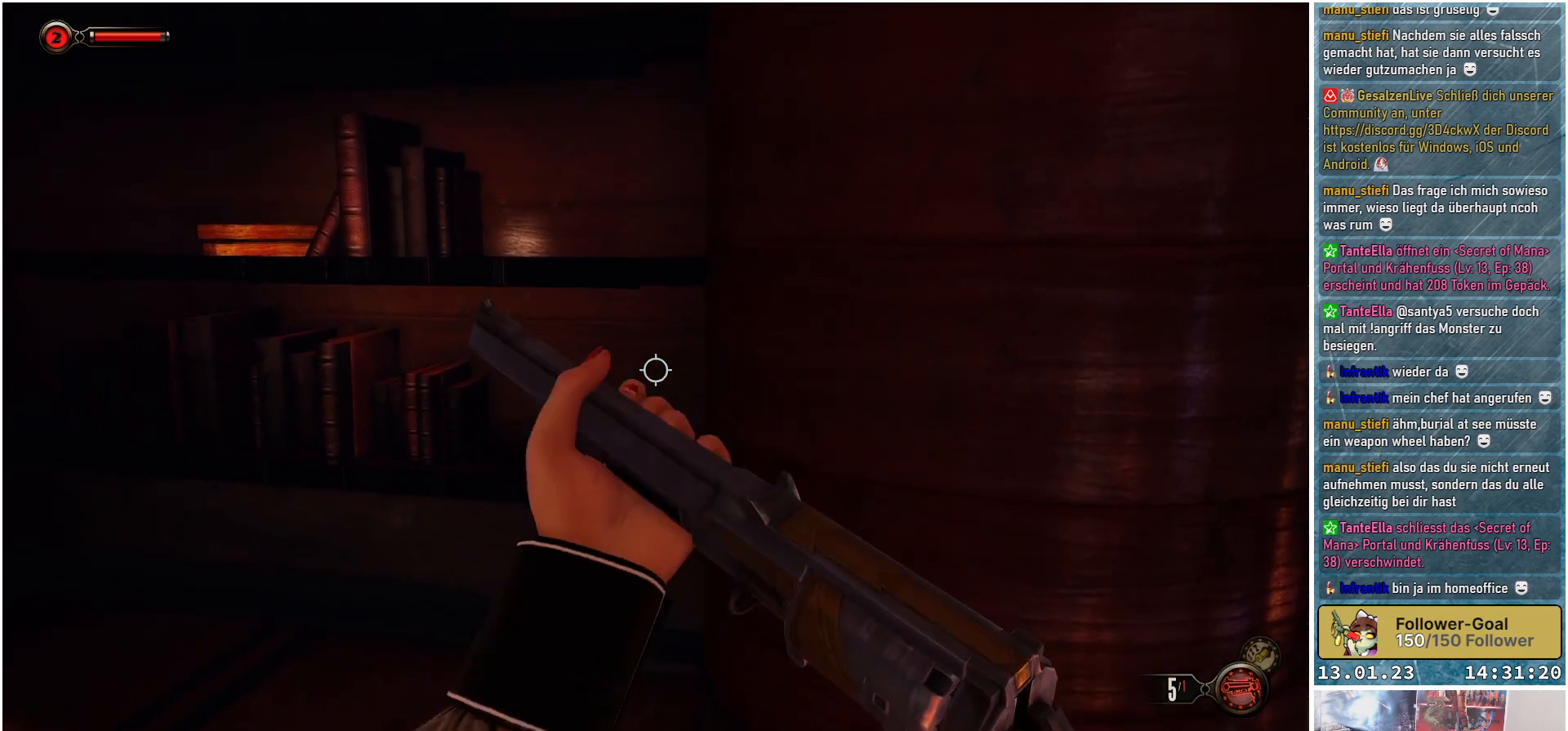
{"buttons": [], "left_stick": "center", "right_stick": "center", "events": []}
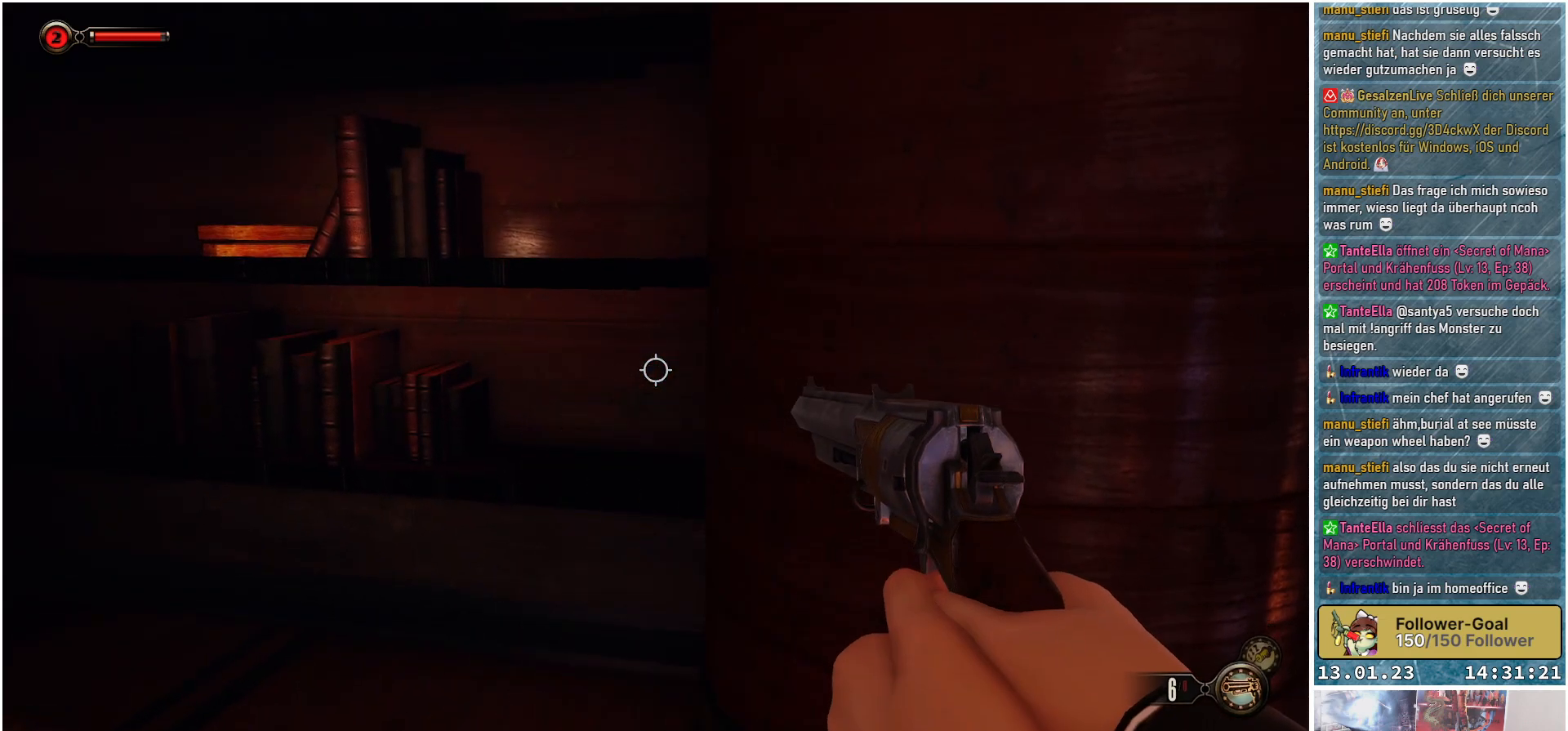
{"buttons": [], "left_stick": "center", "right_stick": "up-left", "events": [[66, "right_stick", "up-left"]]}
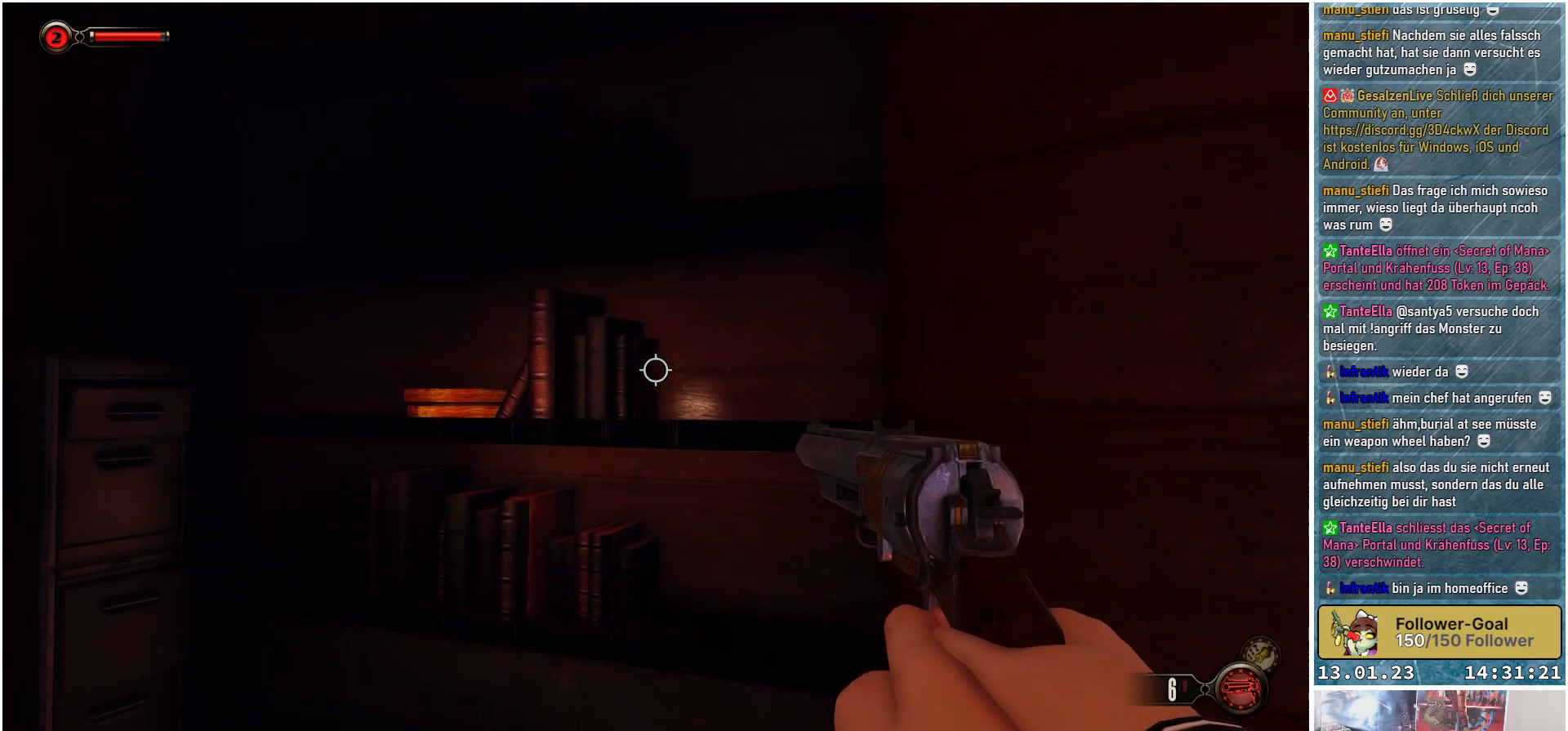
{"buttons": [], "left_stick": "center", "right_stick": "down-left", "events": [[434, "right_stick", "down-left"]]}
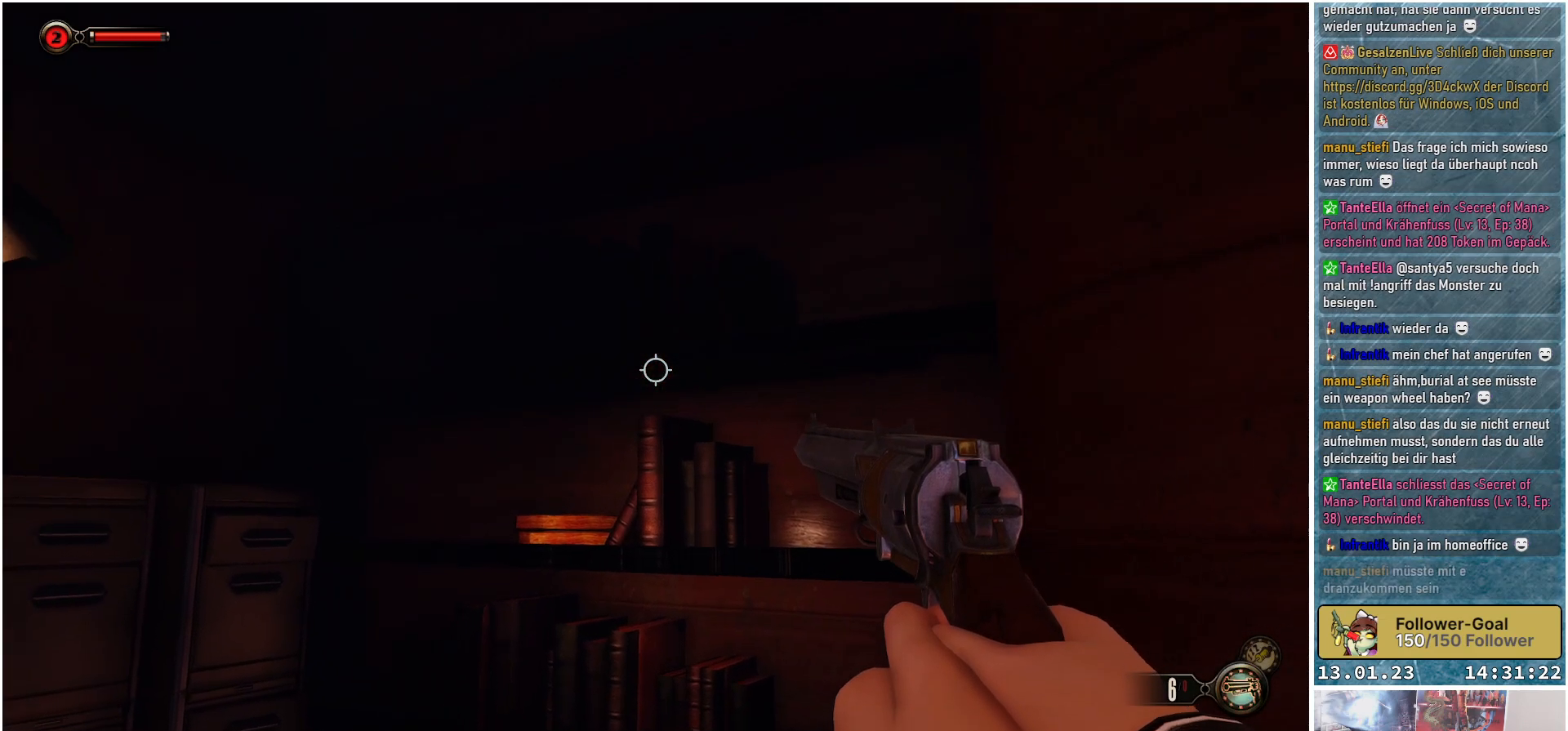
{"buttons": [], "left_stick": "up", "right_stick": "down-left", "events": [[367, "left_stick", "up"]]}
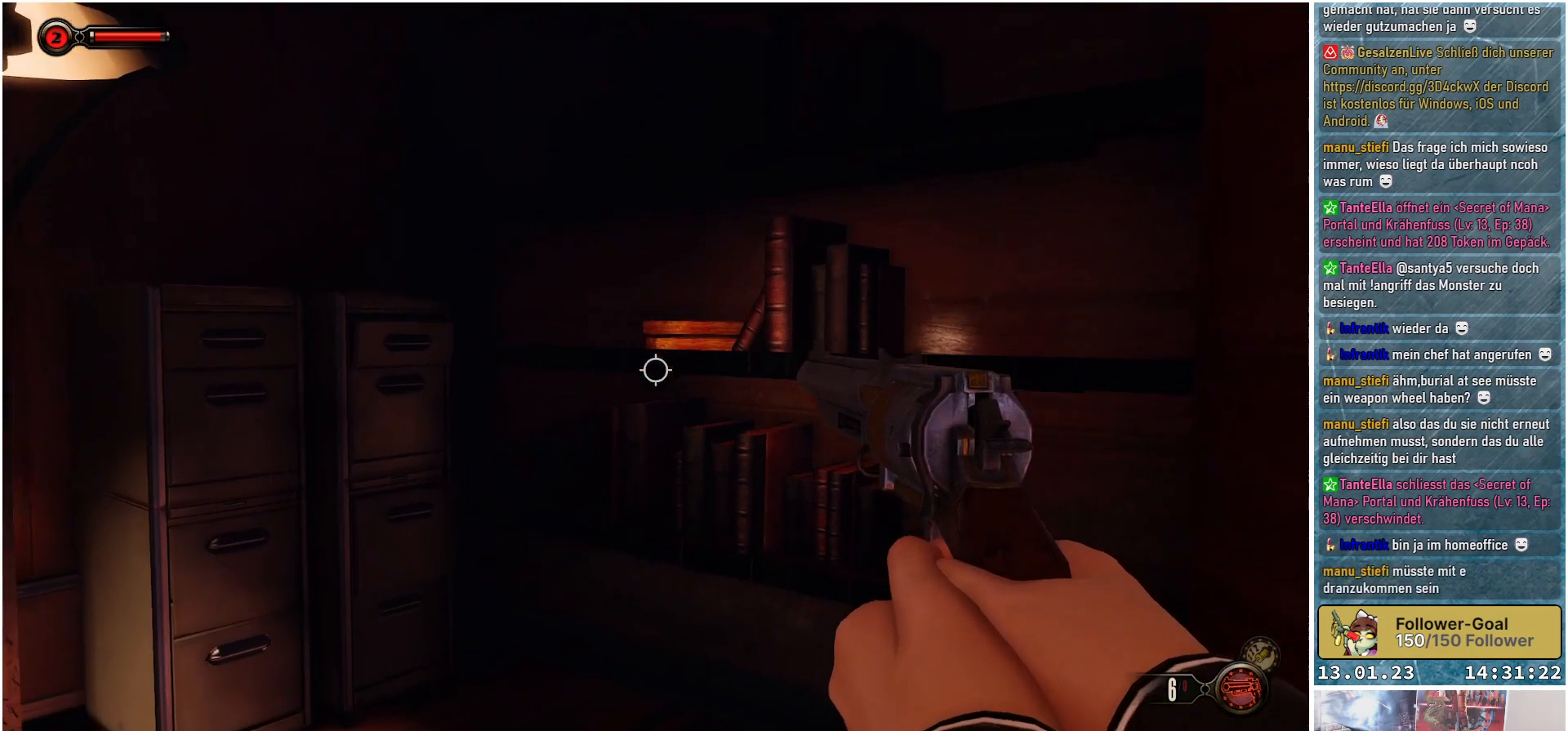
{"buttons": [], "left_stick": "up-right", "right_stick": "center", "events": [[384, "left_stick", "up-right"], [384, "right_stick", "center"]]}
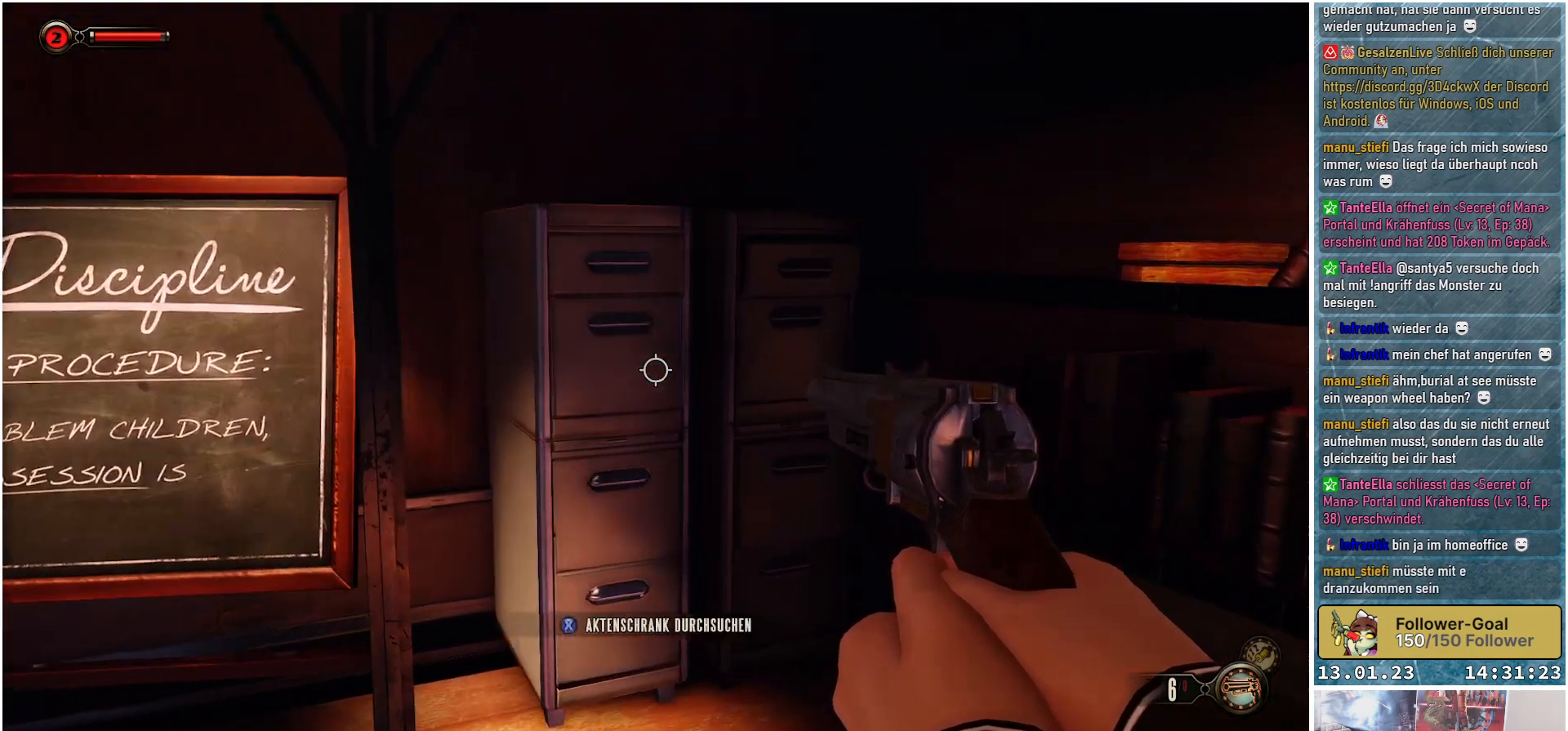
{"buttons": [], "left_stick": "center", "right_stick": "center", "events": [[367, "left_stick", "up"], [467, "left_stick", "center"]]}
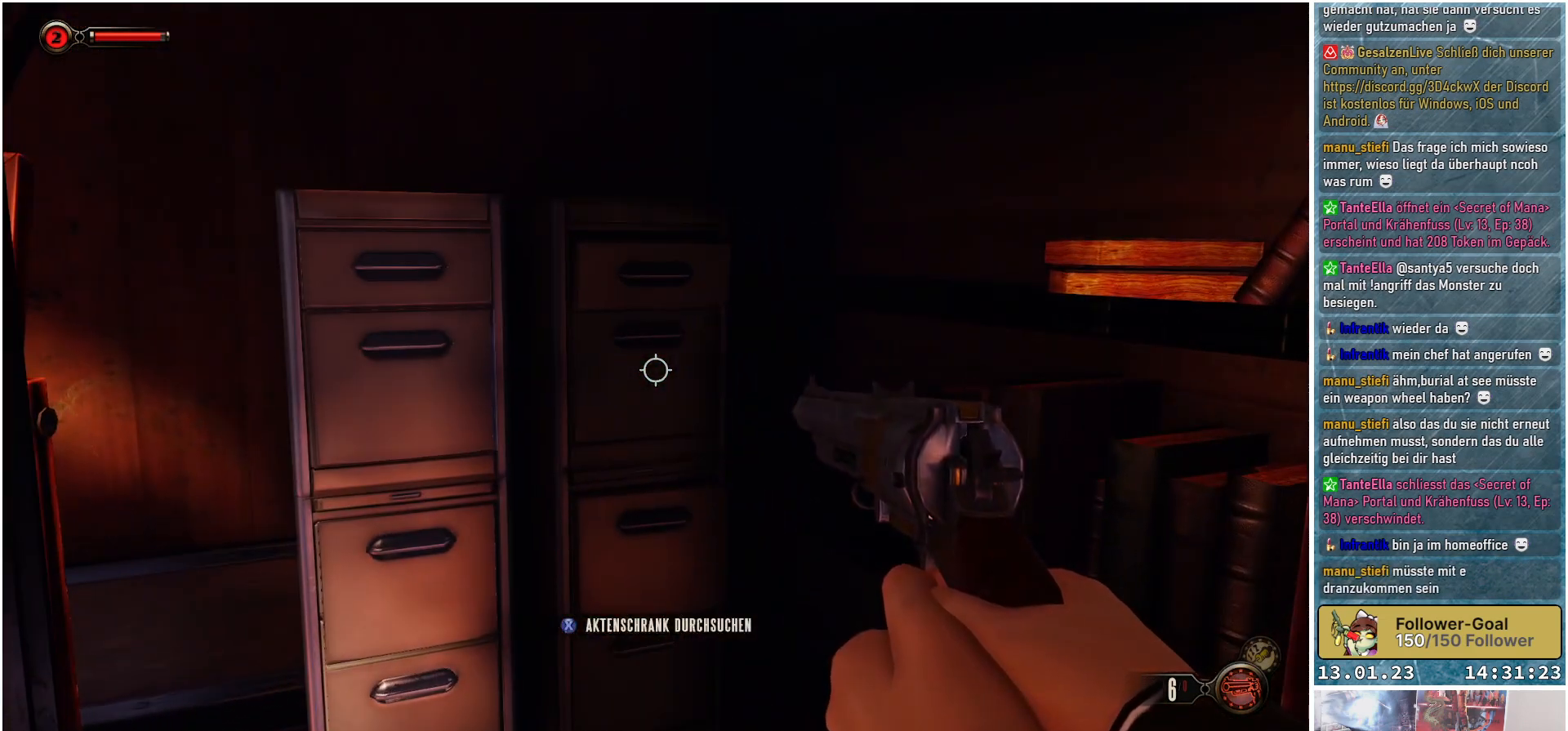
{"buttons": ["X"], "left_stick": "center", "right_stick": "center", "events": [[134, "left_stick", "left"], [384, "left_stick", "center"], [484, "X", "down"]]}
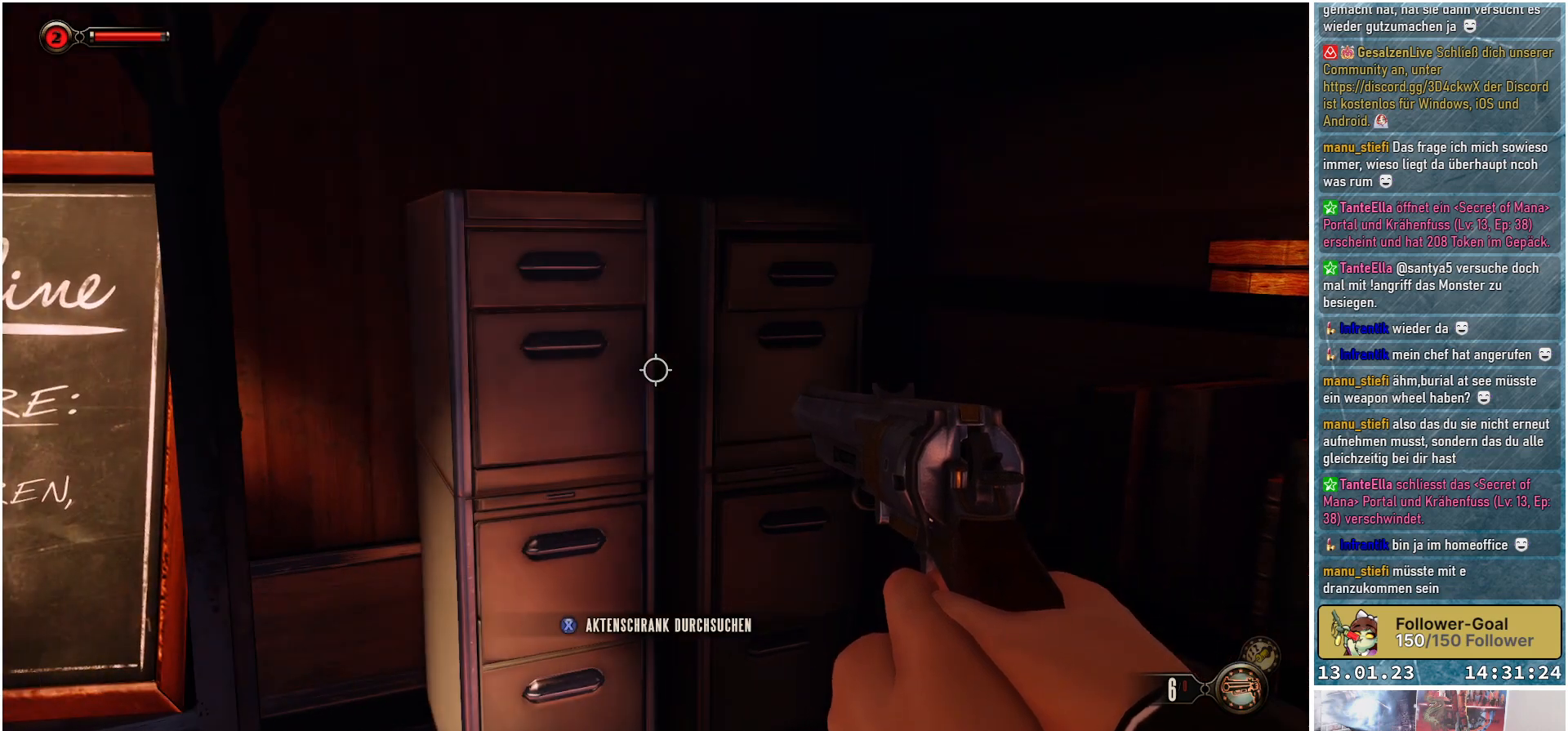
{"buttons": [], "left_stick": "center", "right_stick": "center", "events": [[83, "X", "up"]]}